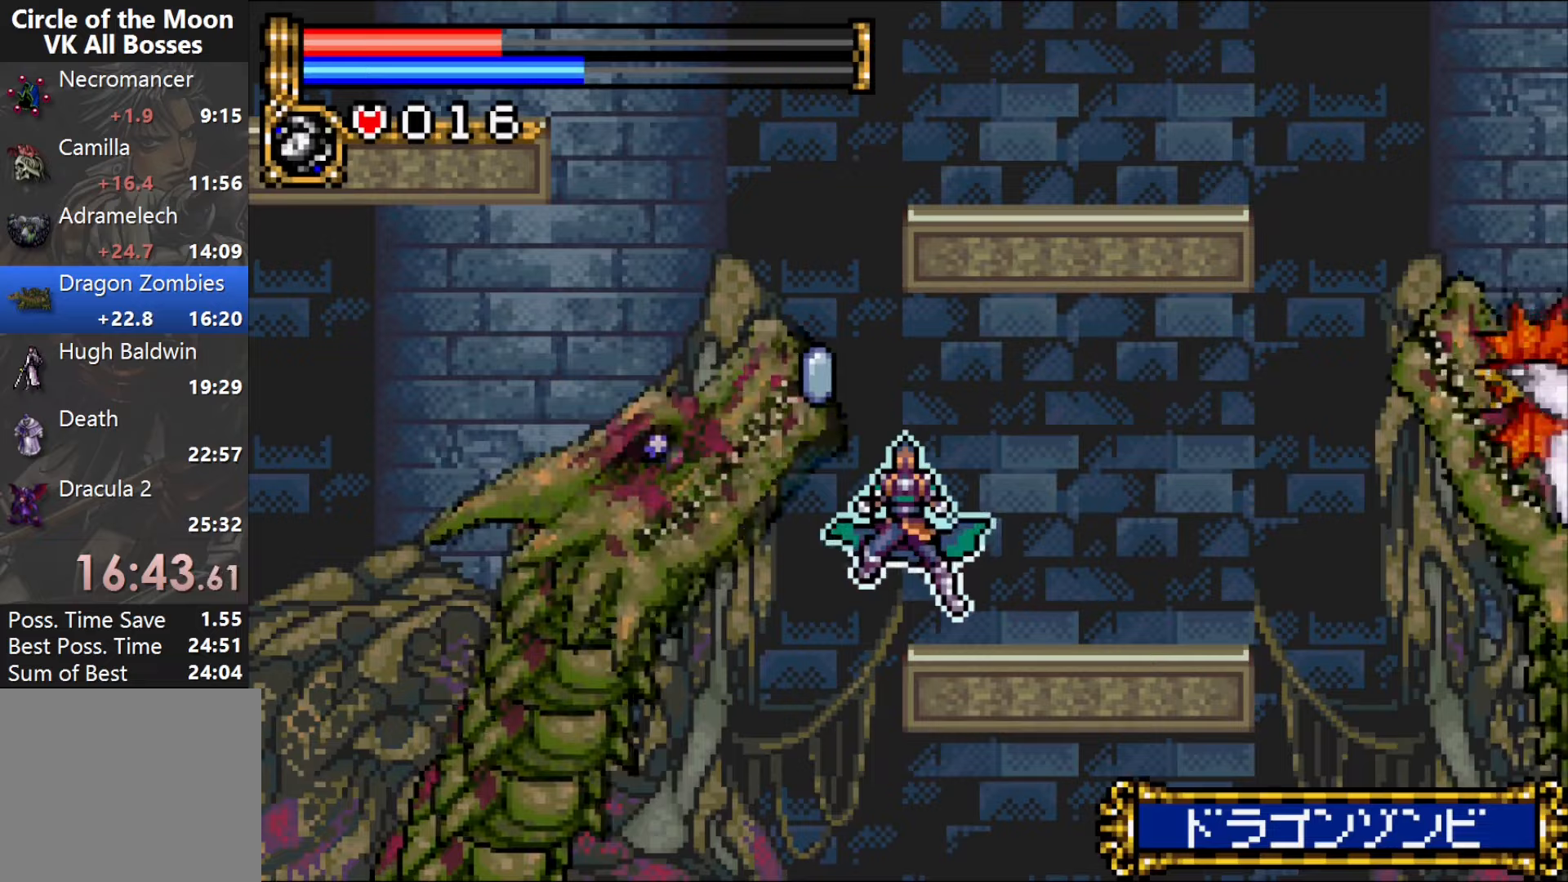
Gameplay with a controller (PlayStation layout); each line is a JSON object with the inputs held at the frame after it. "events" lists button and stick changes between this image and that frame as [ms after this image, input, new state], when the widget could be followed in between. Not read: L1 L3 R2 R3 left_stick right_stick.
{"buttons": [], "events": []}
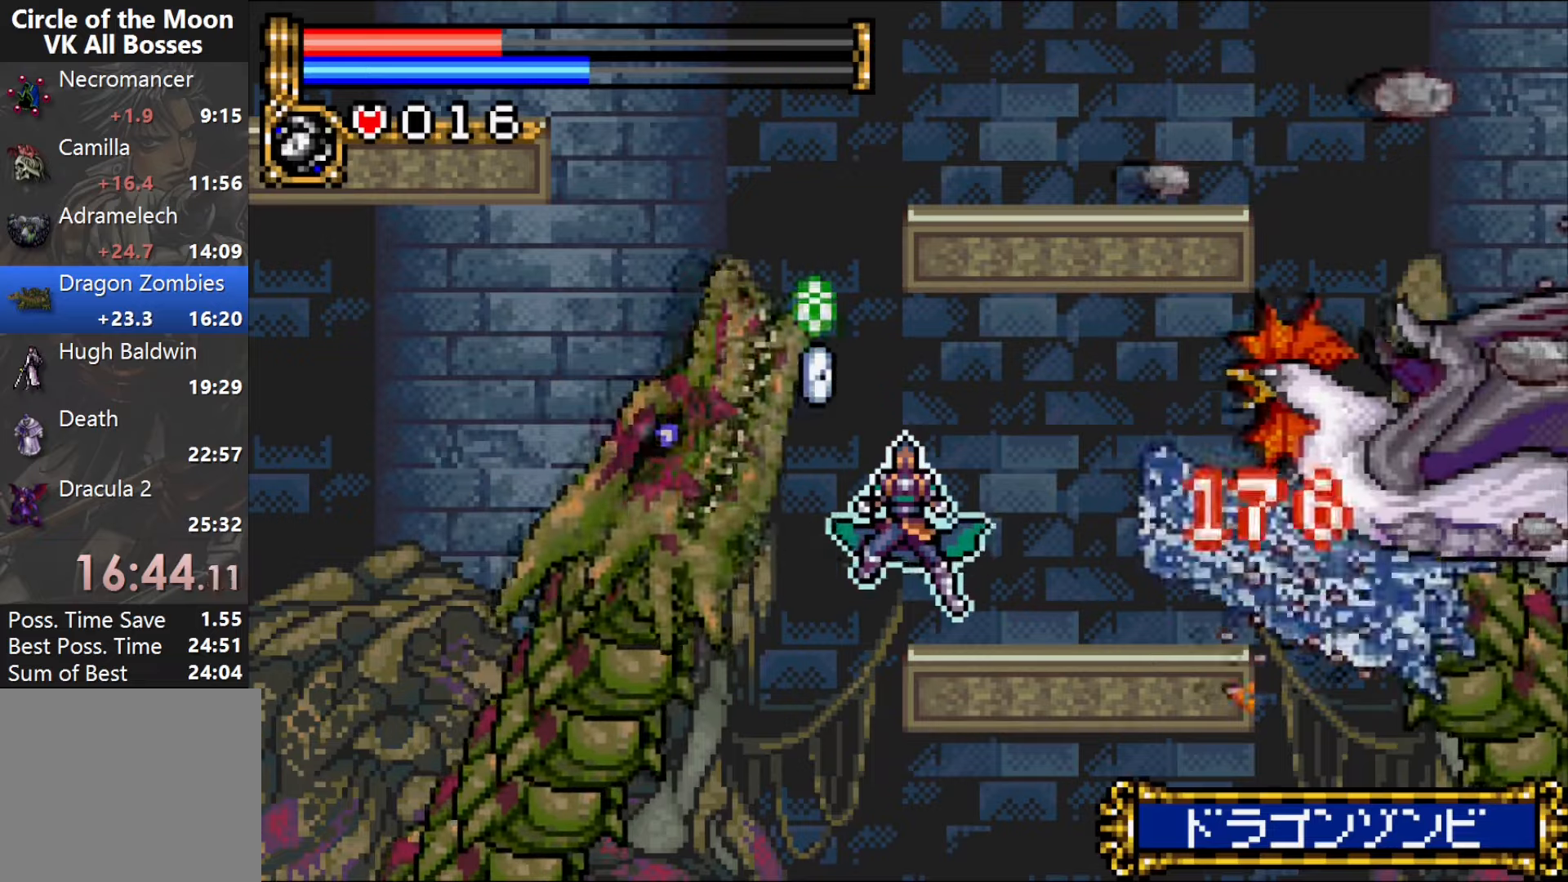
{"buttons": [], "events": []}
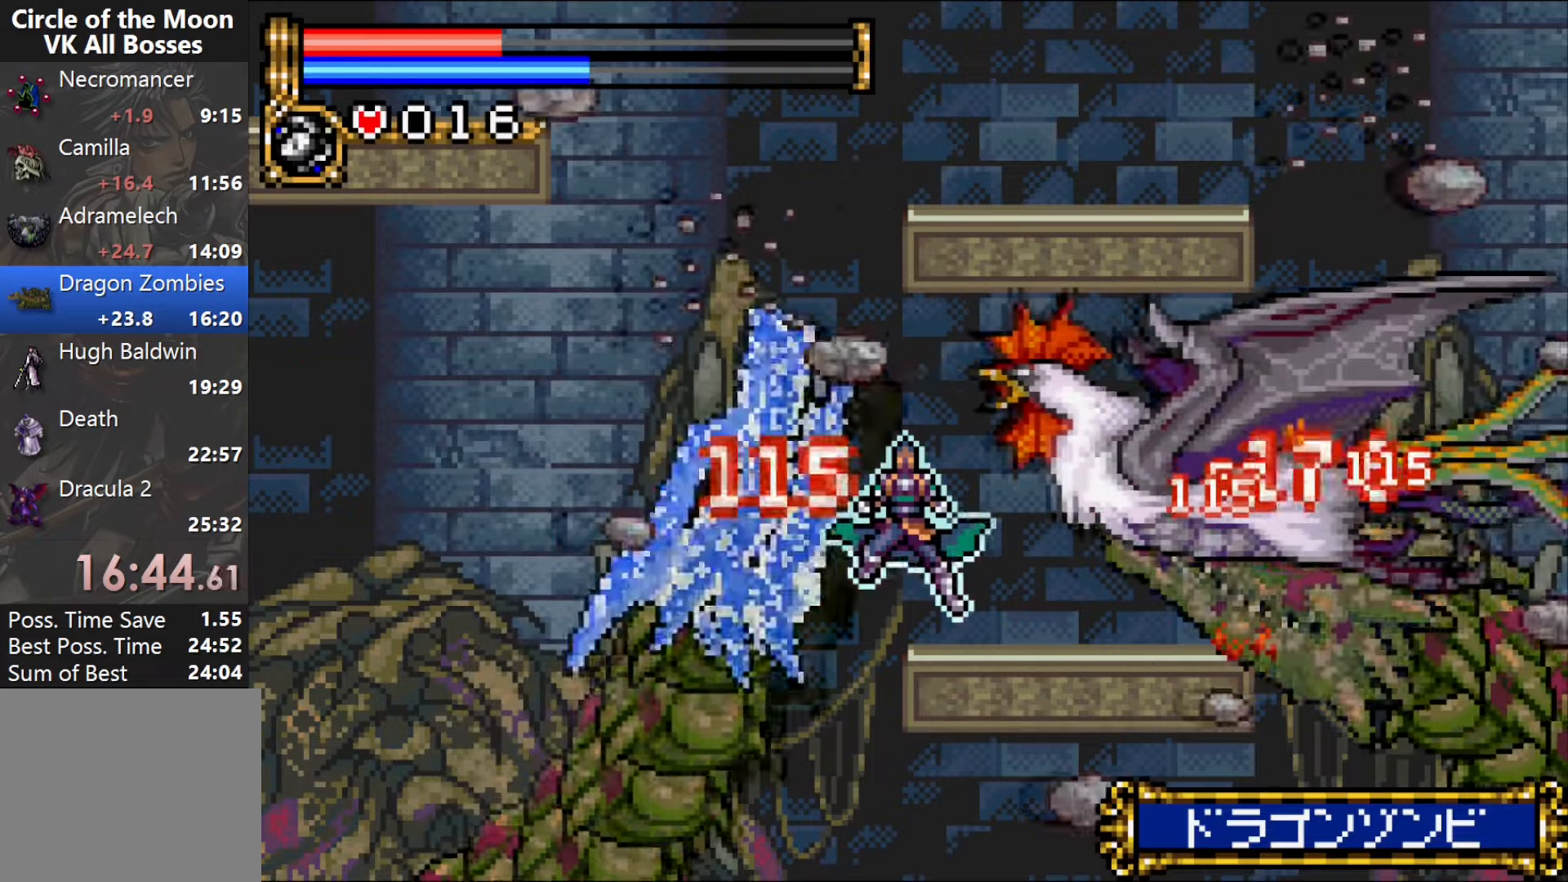
{"buttons": [], "events": []}
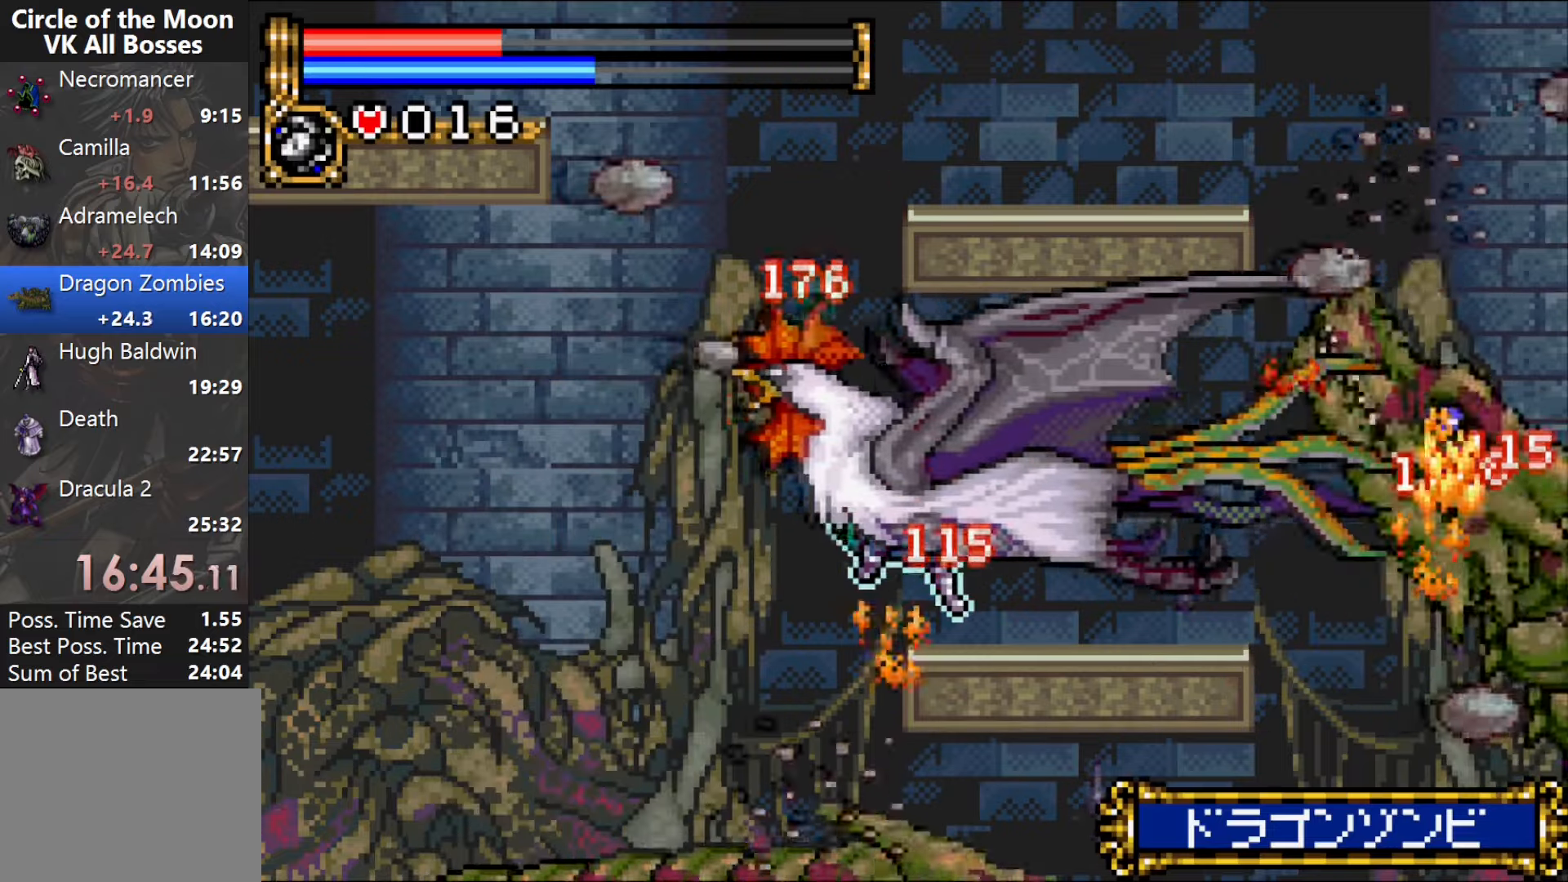
{"buttons": [], "events": []}
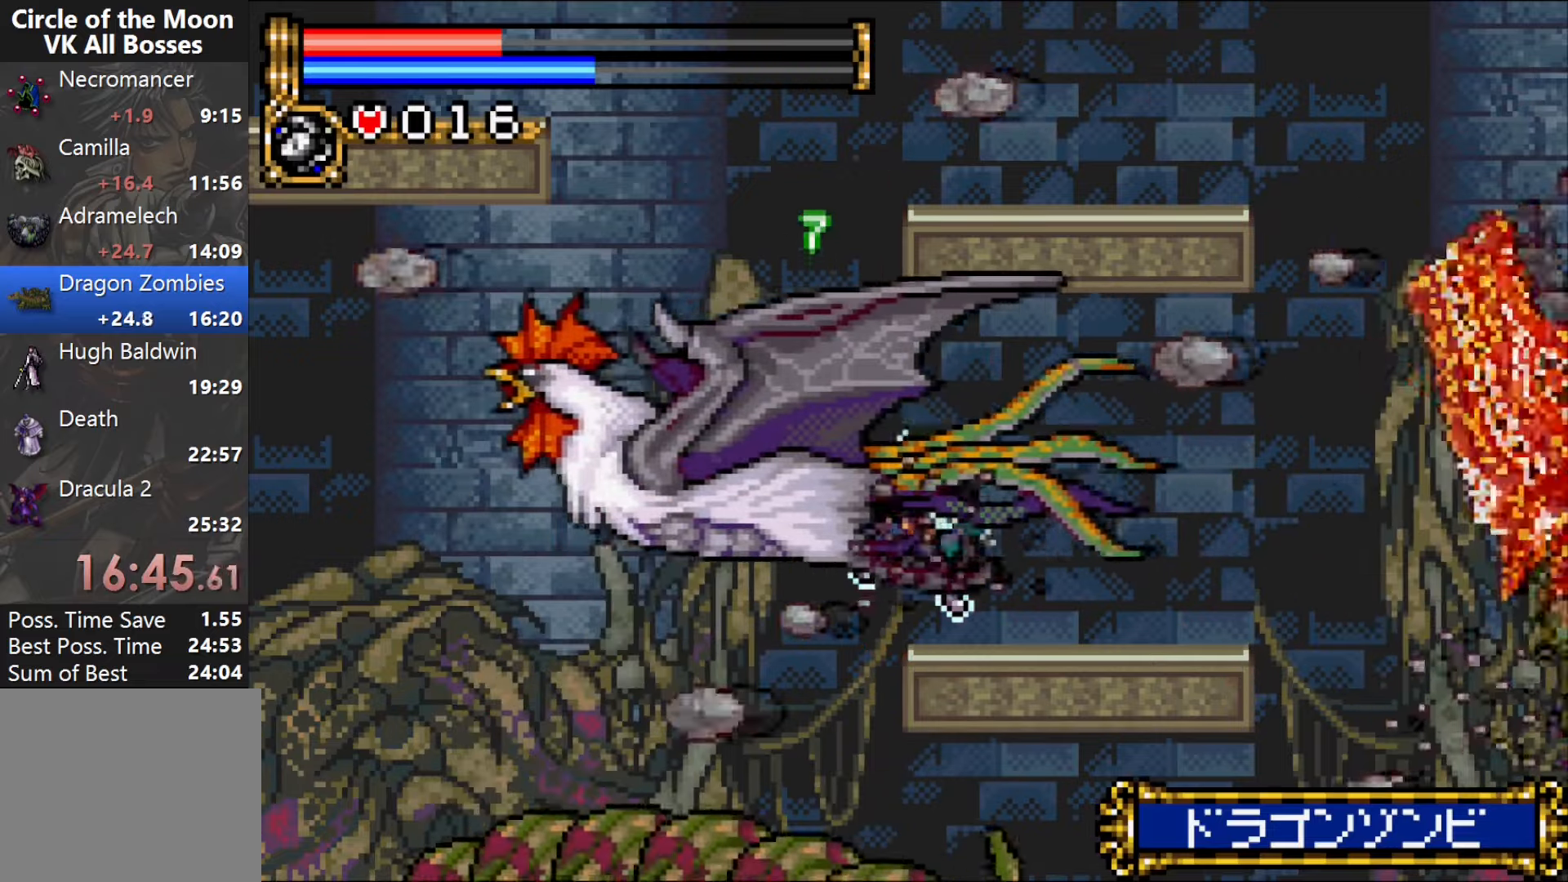
{"buttons": [], "events": []}
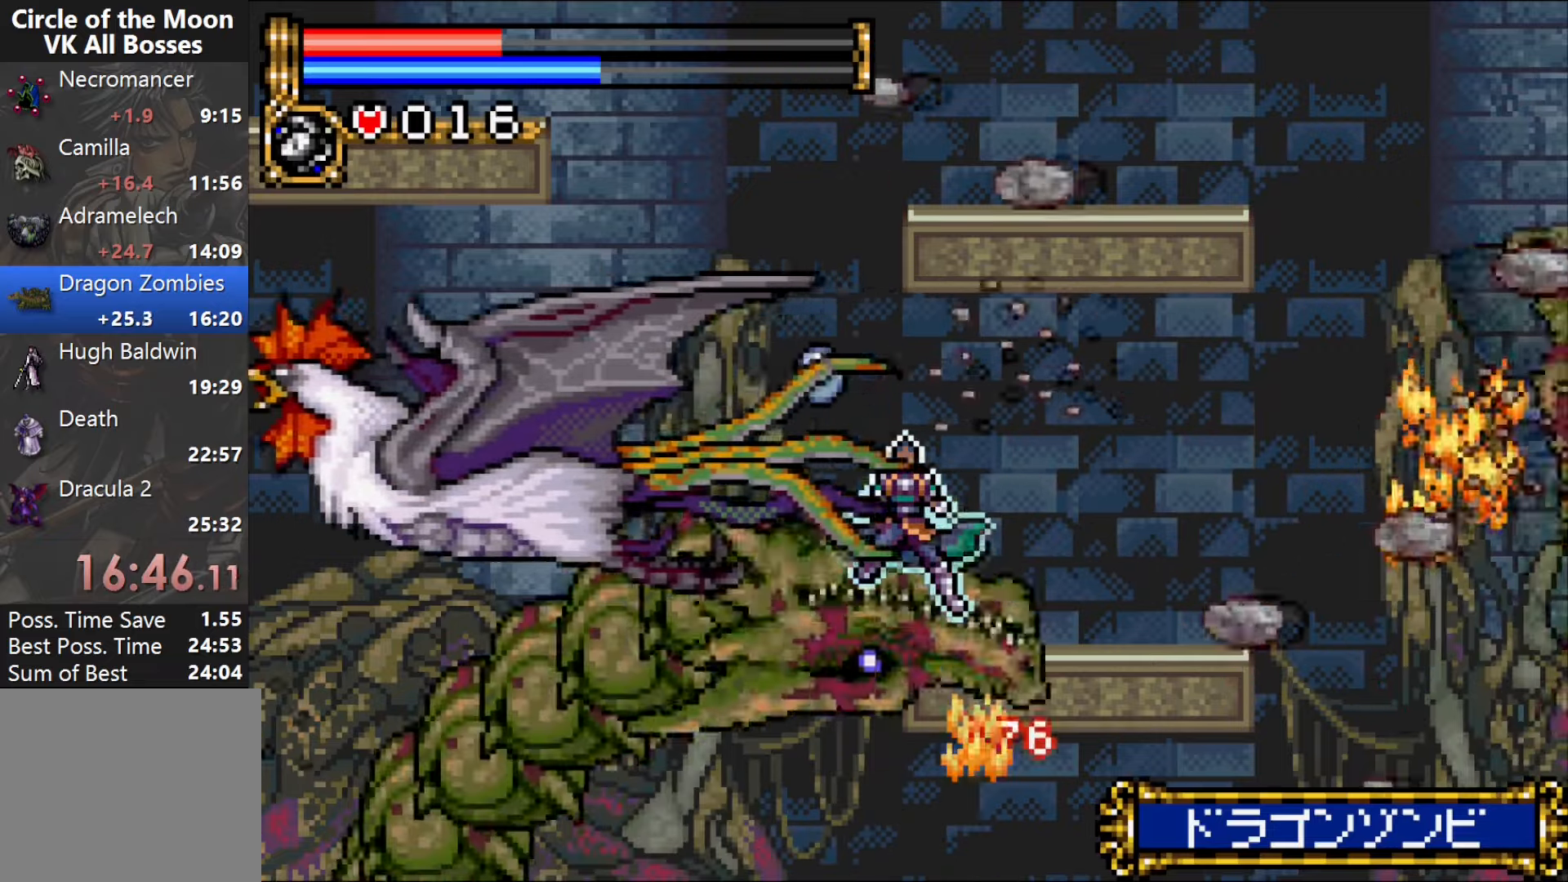
{"buttons": [], "events": []}
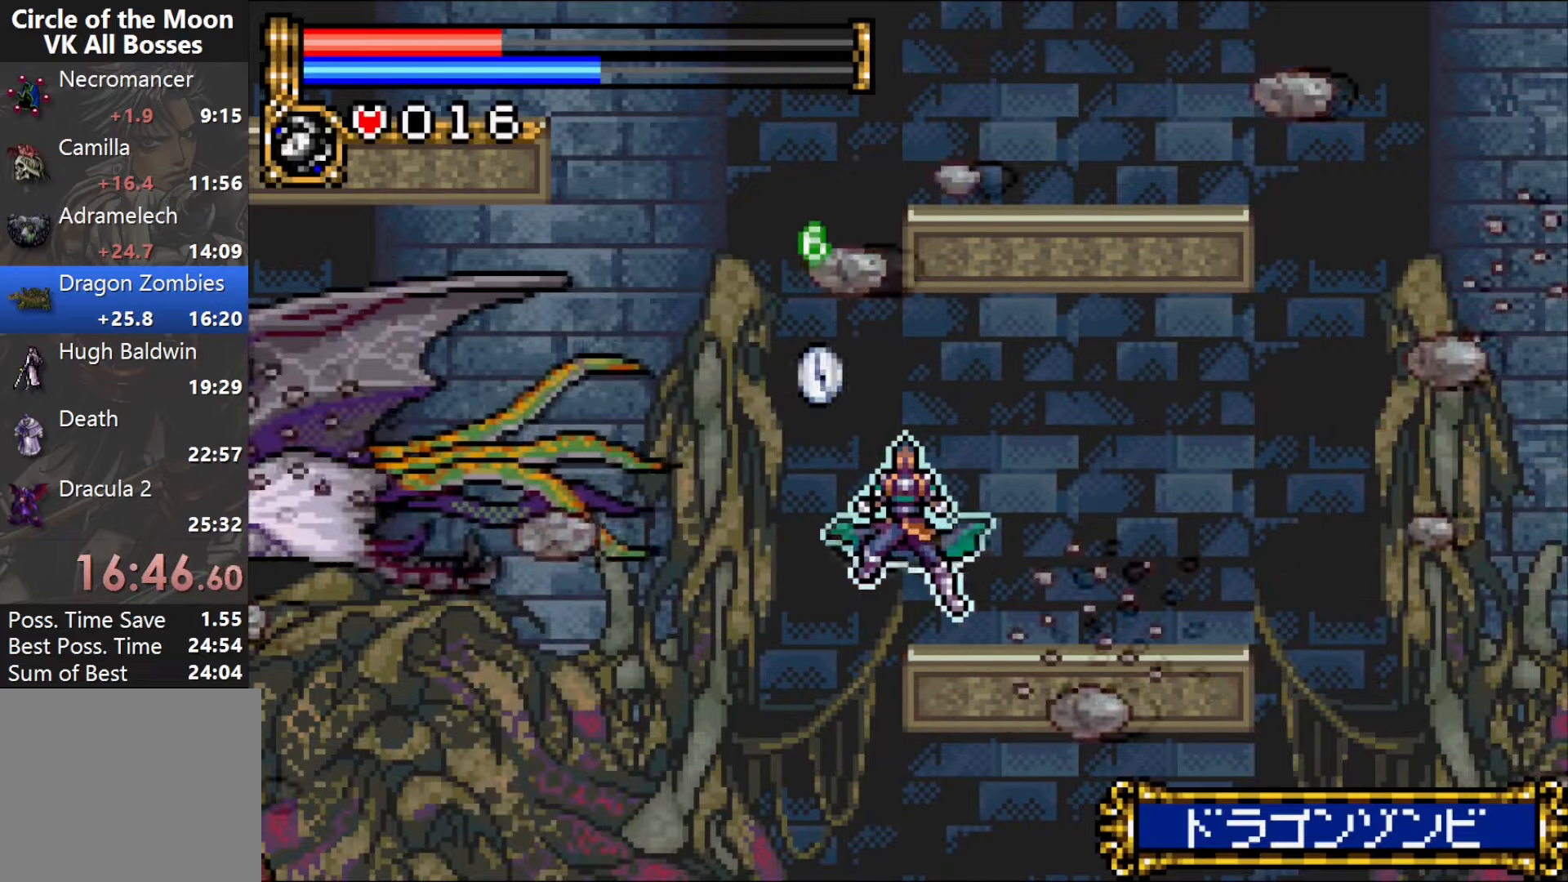
{"buttons": ["START"], "events": [[217, "START", "down"], [333, "START", "up"], [383, "START", "down"]]}
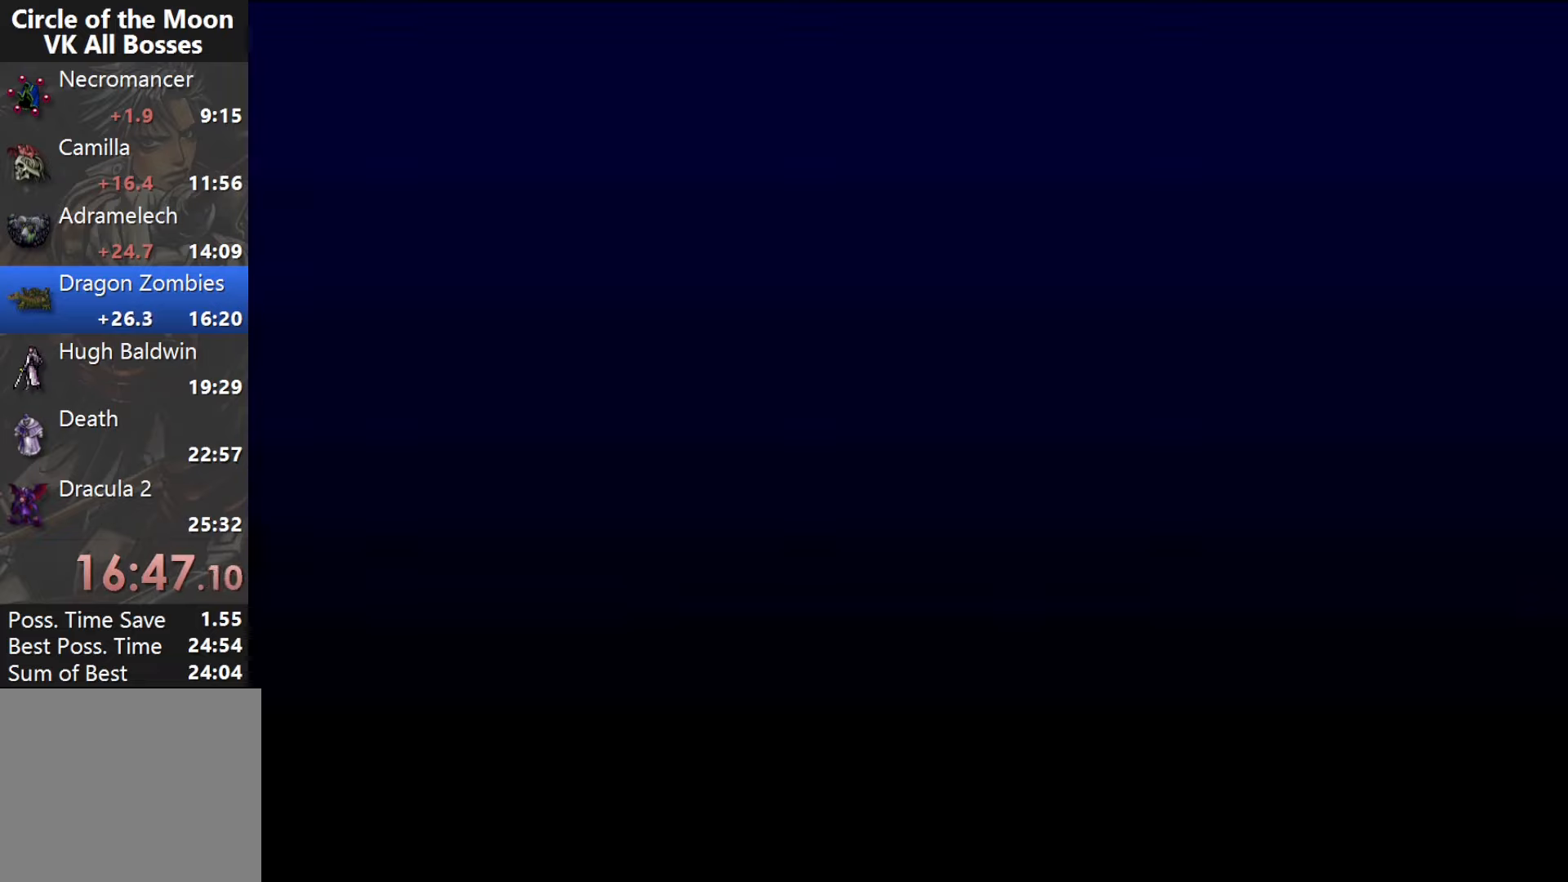
{"buttons": [], "events": [[17, "START", "up"], [233, "CROSS", "down"], [283, "CROSS", "up"], [367, "CROSS", "down"], [483, "CROSS", "up"]]}
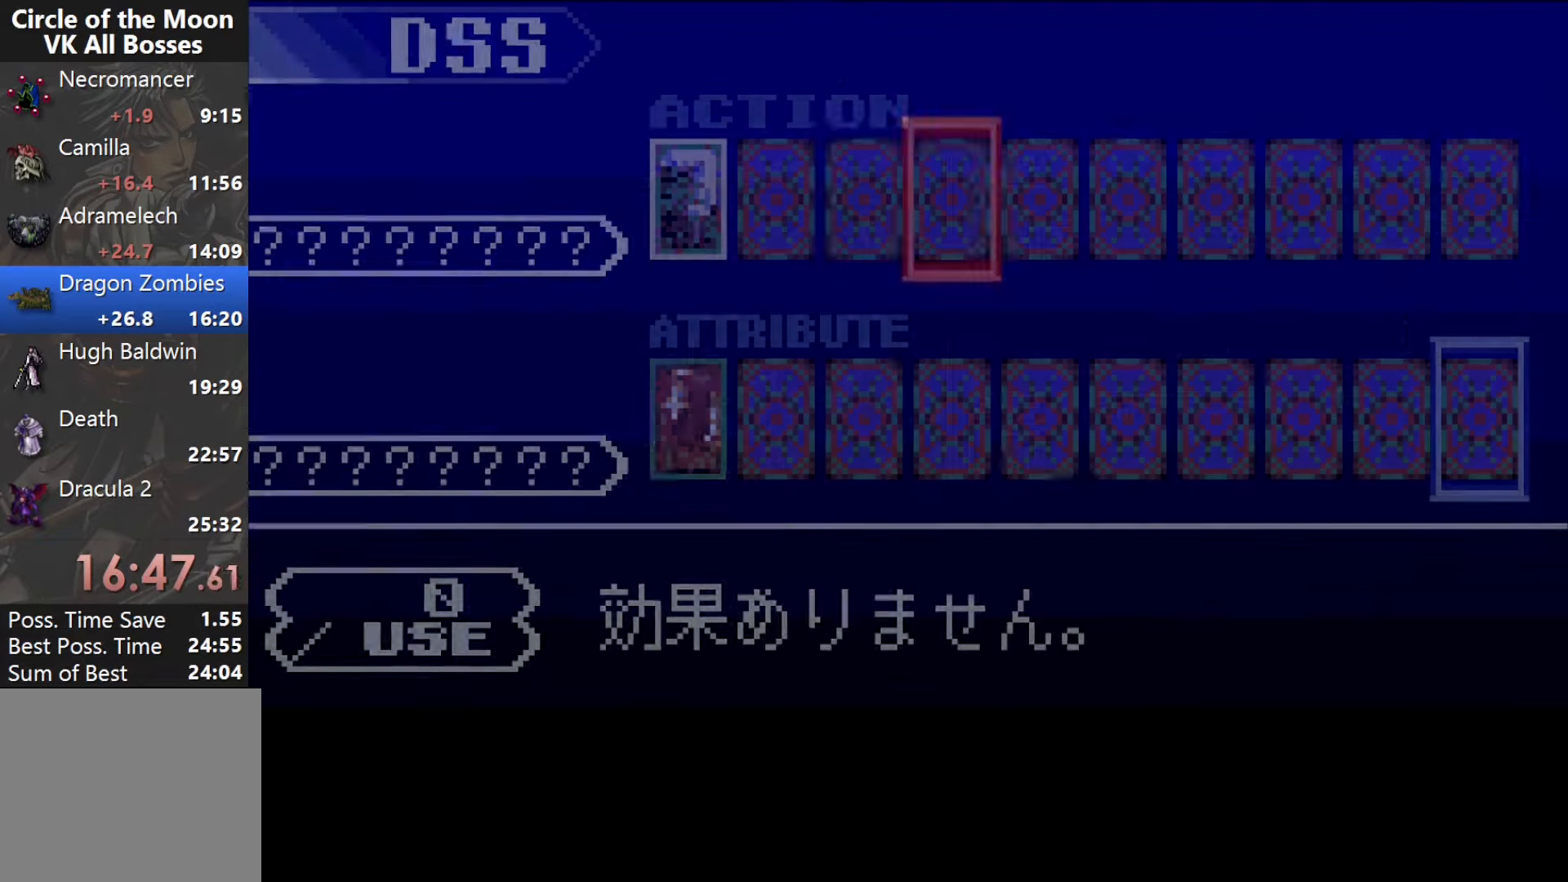
{"buttons": ["DPAD_DOWN", "DPAD_LEFT"], "events": [[100, "DPAD_LEFT", "down"], [183, "DPAD_LEFT", "up"], [267, "DPAD_LEFT", "down"], [333, "DPAD_LEFT", "up"], [417, "DPAD_LEFT", "down"], [500, "DPAD_DOWN", "down"]]}
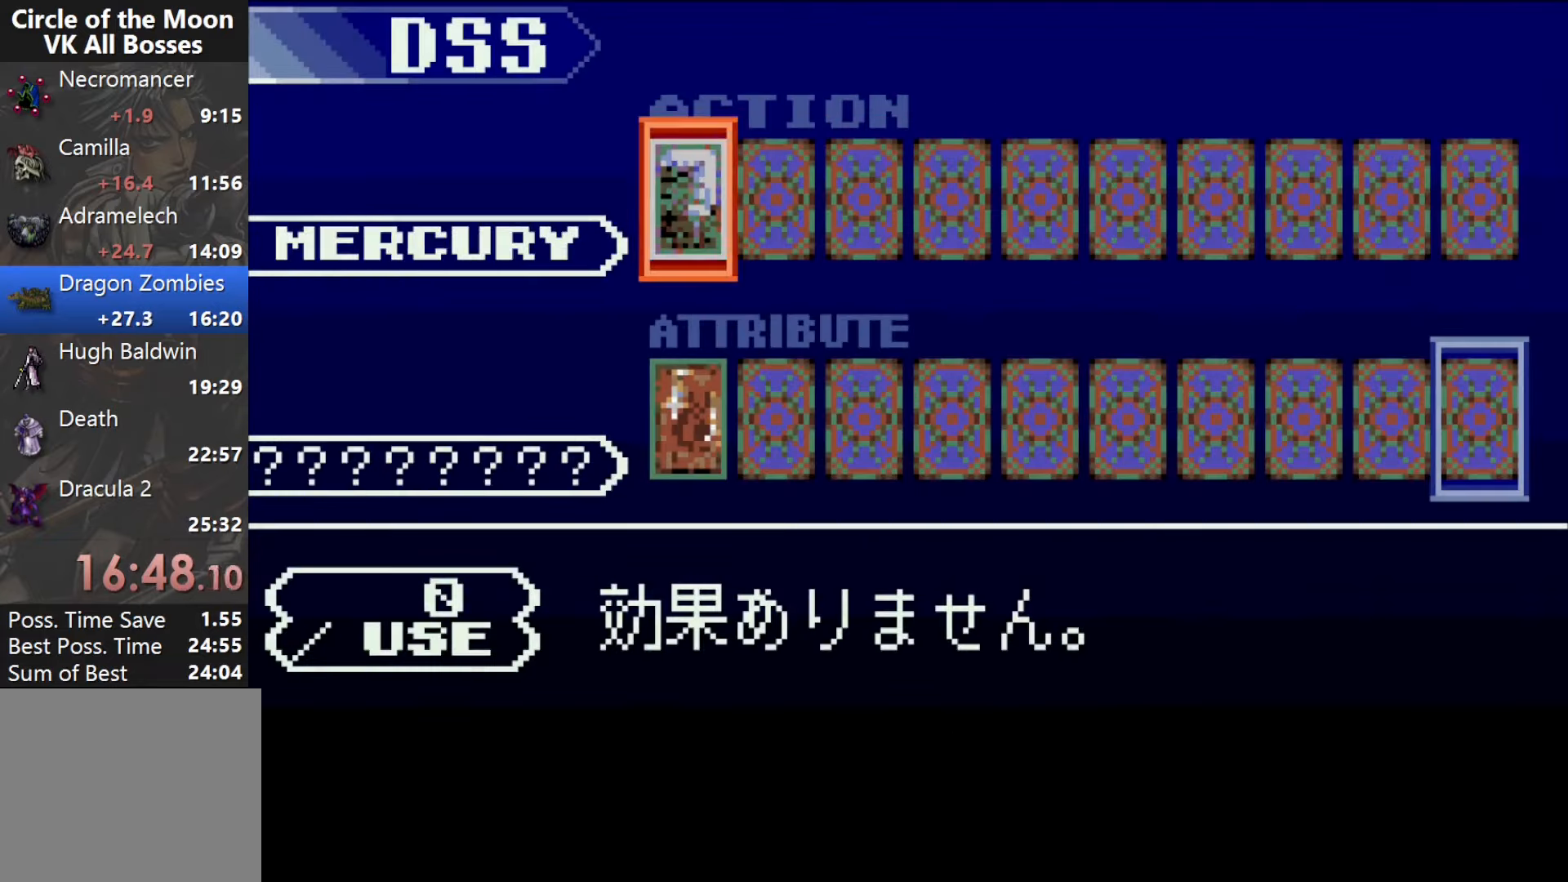
{"buttons": ["CROSS", "SQUARE"], "events": [[17, "DPAD_LEFT", "up"], [50, "DPAD_RIGHT", "down"], [67, "DPAD_DOWN", "up"], [133, "CROSS", "down"], [133, "DPAD_RIGHT", "up"], [483, "SQUARE", "down"]]}
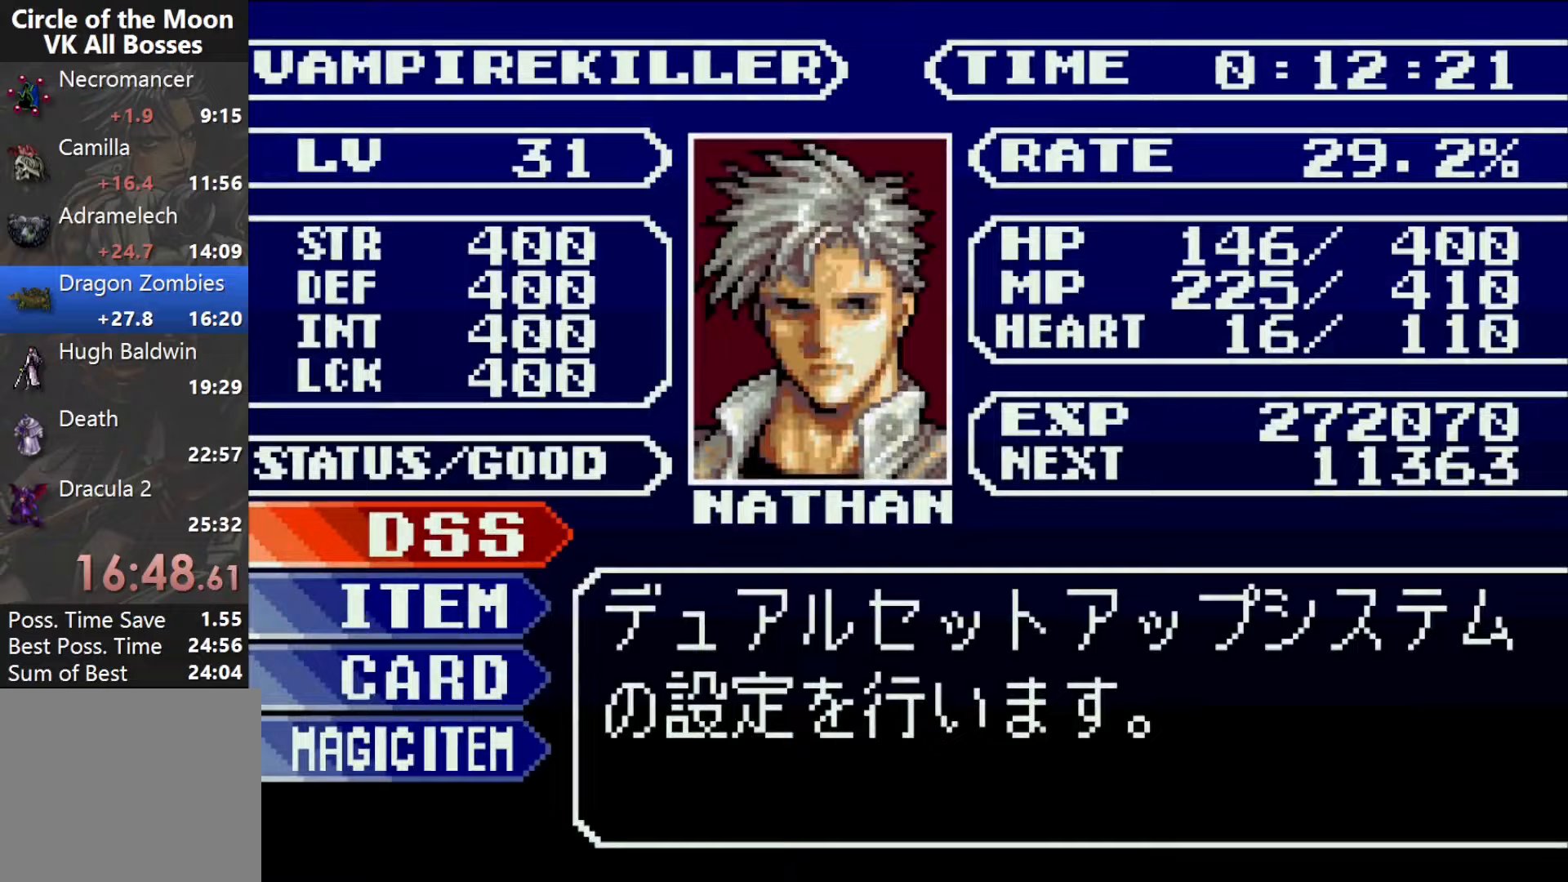
{"buttons": ["DPAD_LEFT"], "events": [[100, "CROSS", "up"], [167, "SQUARE", "up"], [233, "DPAD_LEFT", "down"]]}
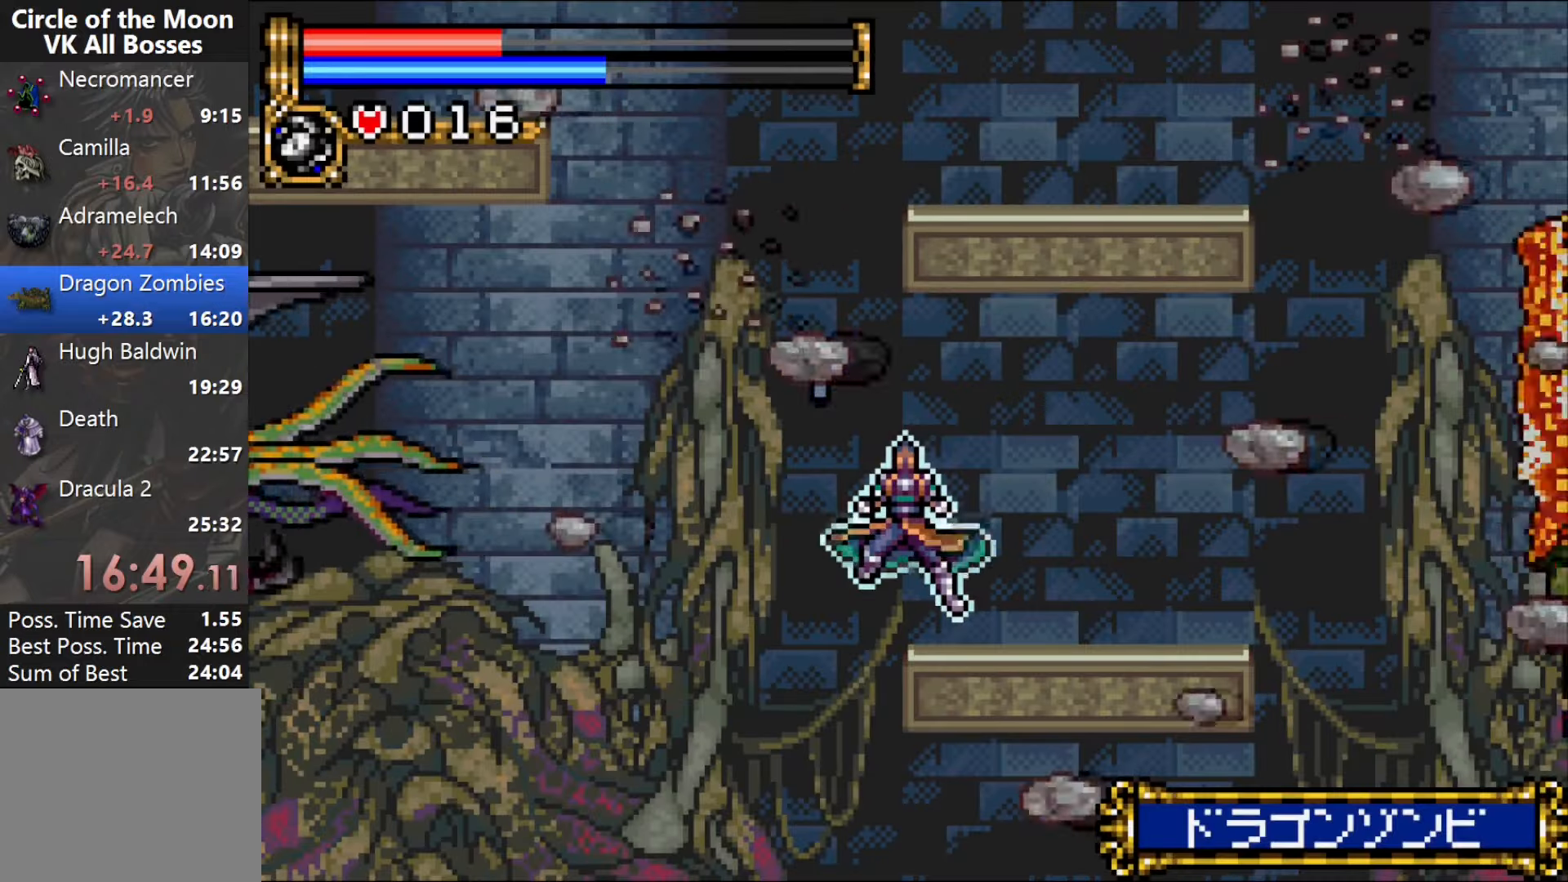
{"buttons": ["DPAD_LEFT"], "events": []}
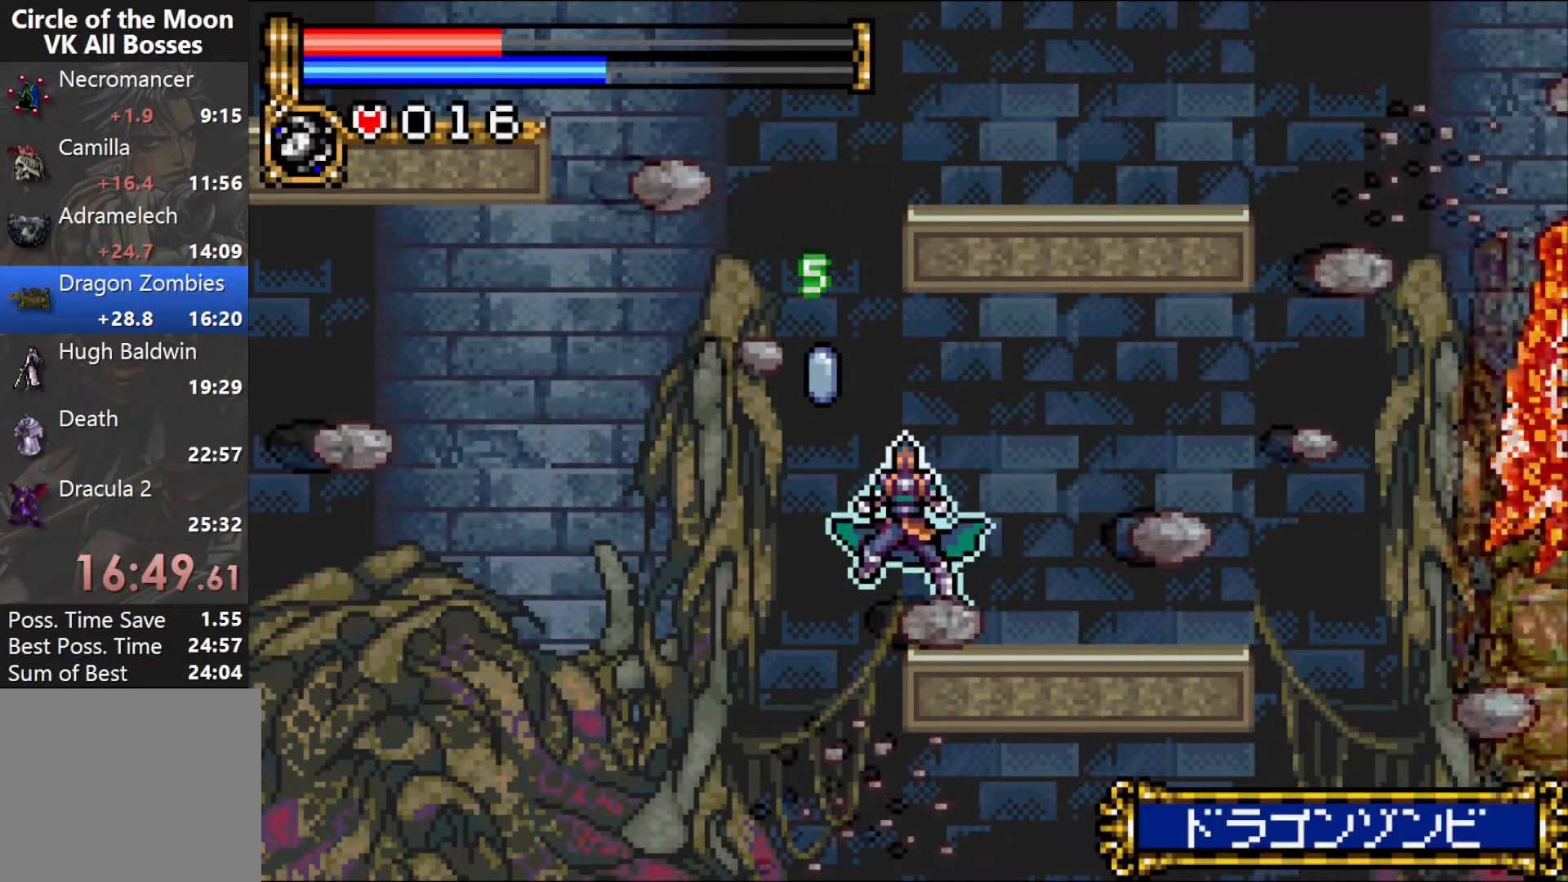
{"buttons": ["DPAD_LEFT"], "events": []}
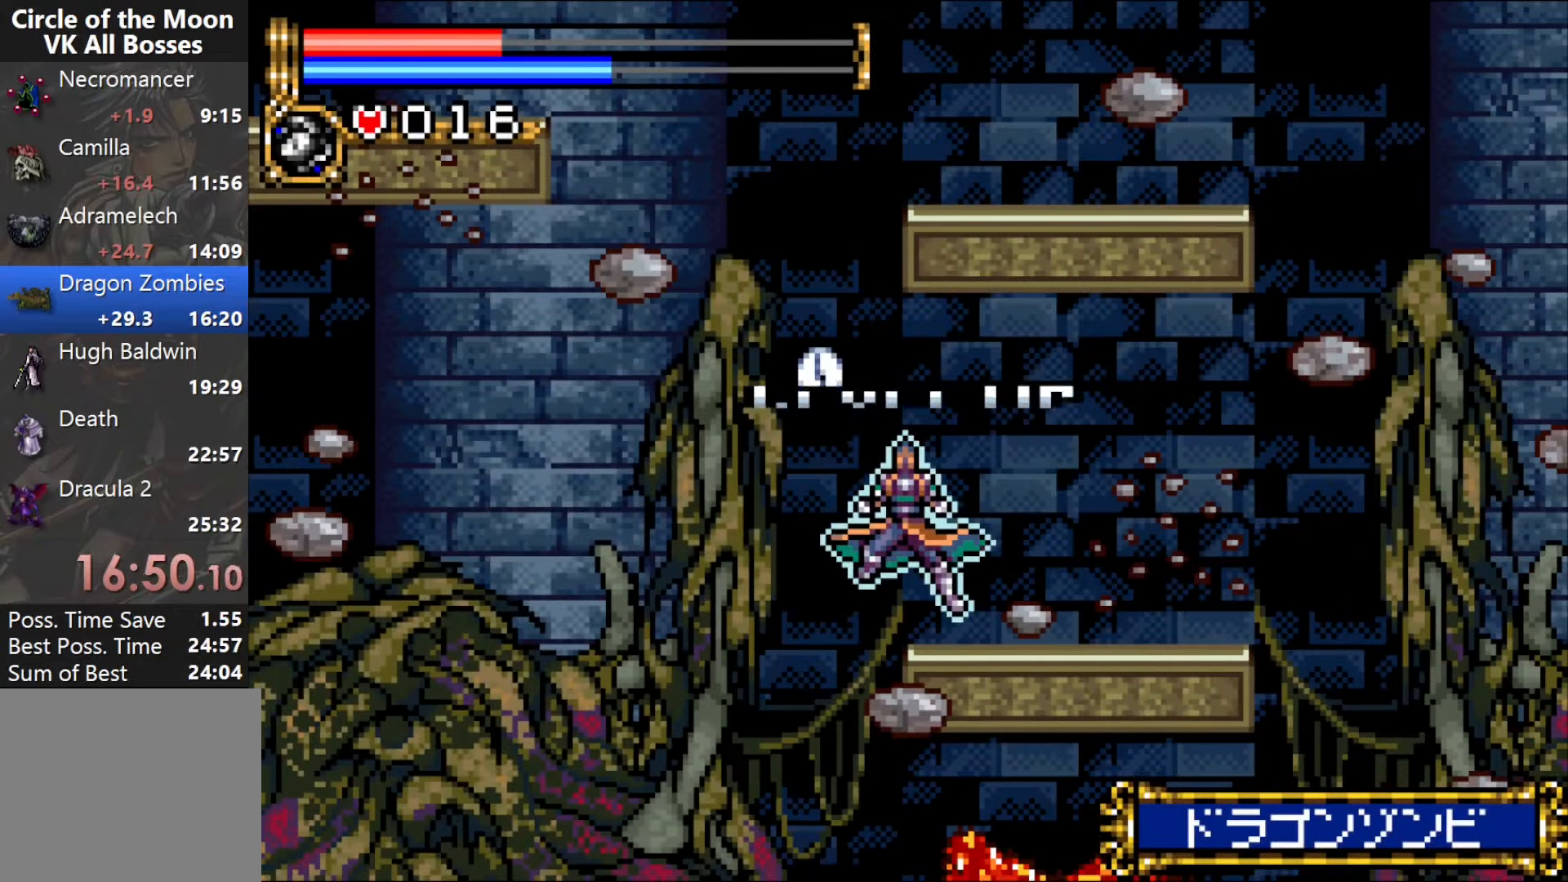
{"buttons": [], "events": [[283, "DPAD_LEFT", "up"]]}
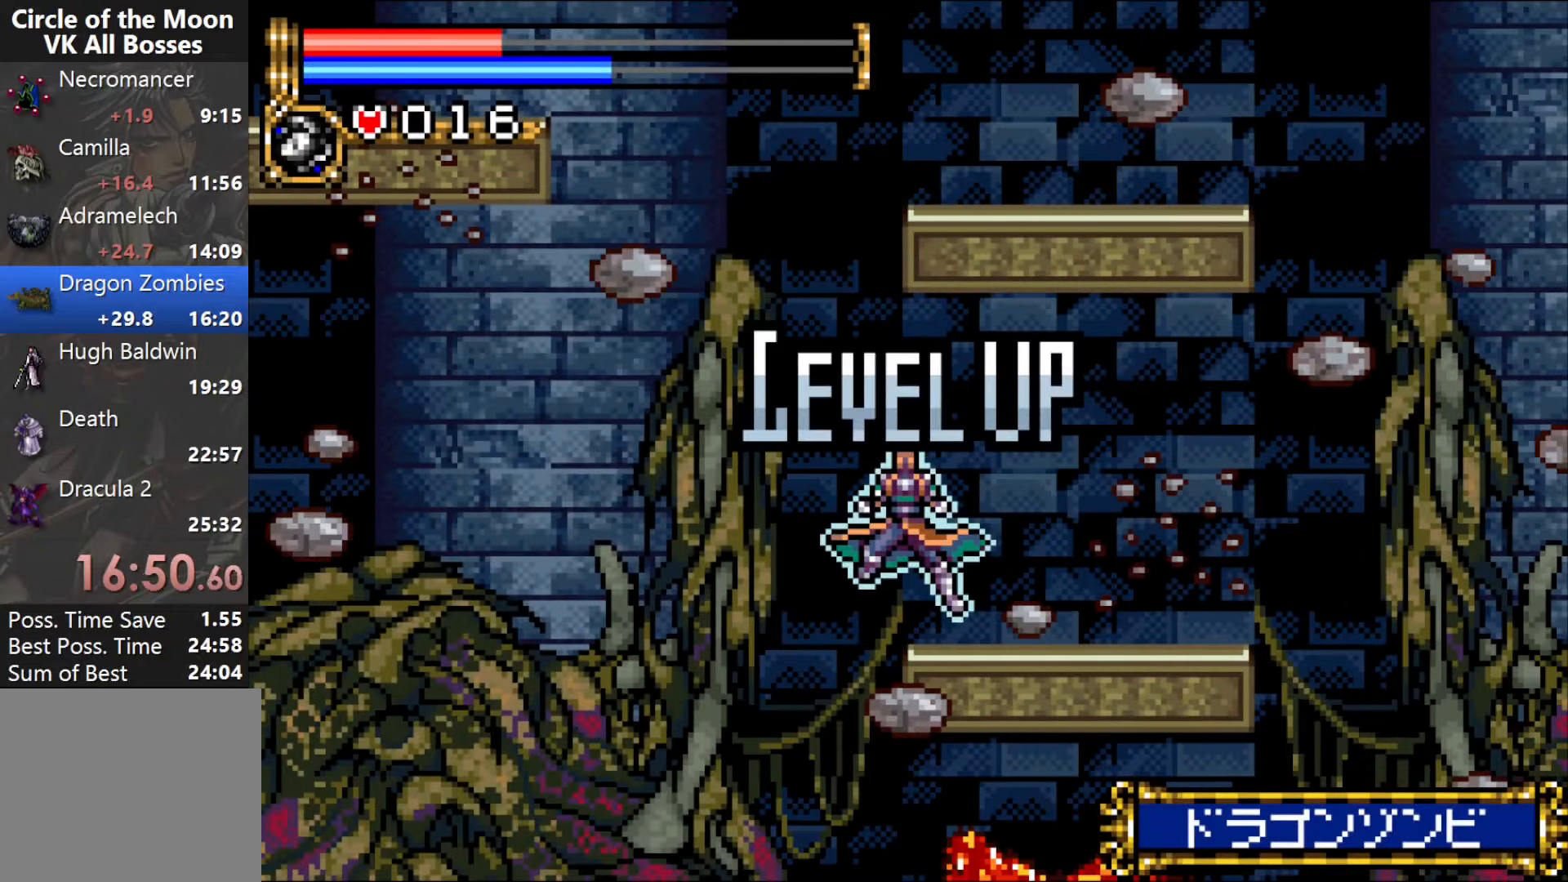
{"buttons": [], "events": []}
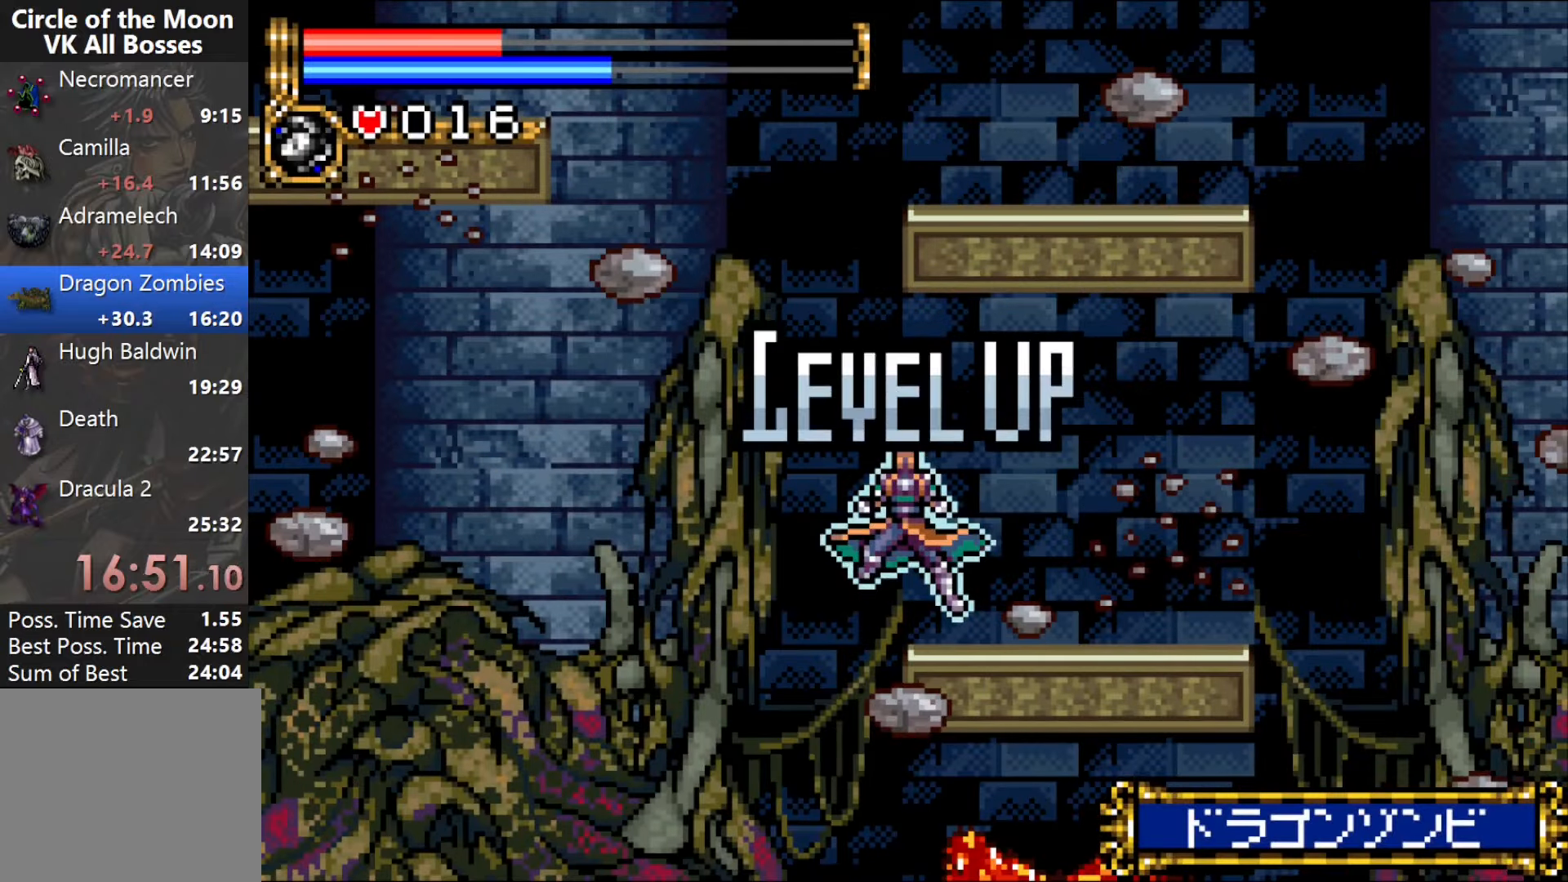
{"buttons": [], "events": []}
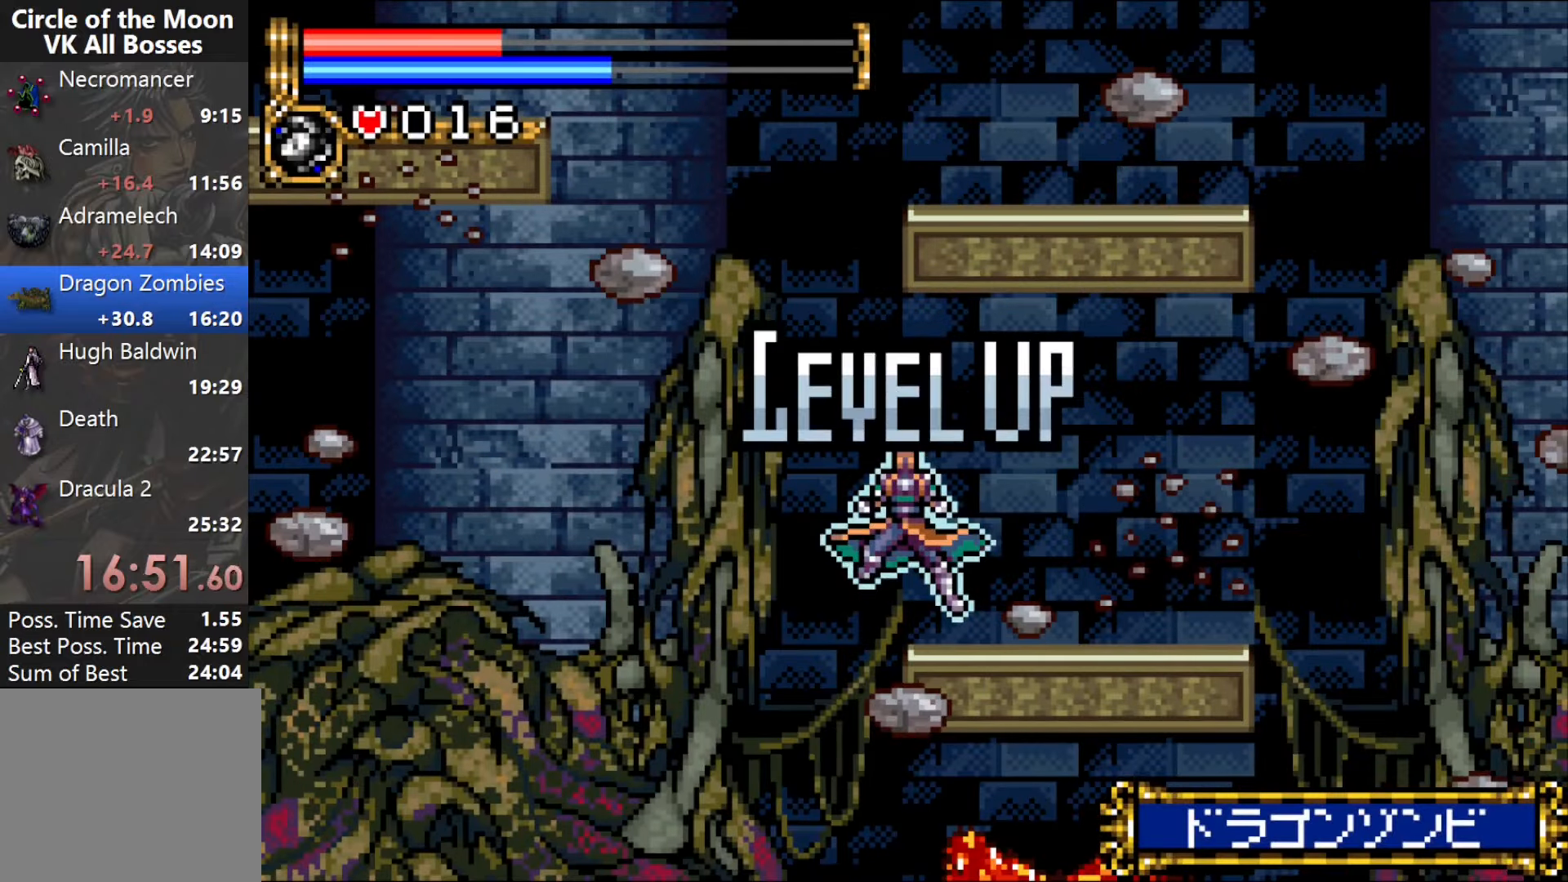
{"buttons": [], "events": []}
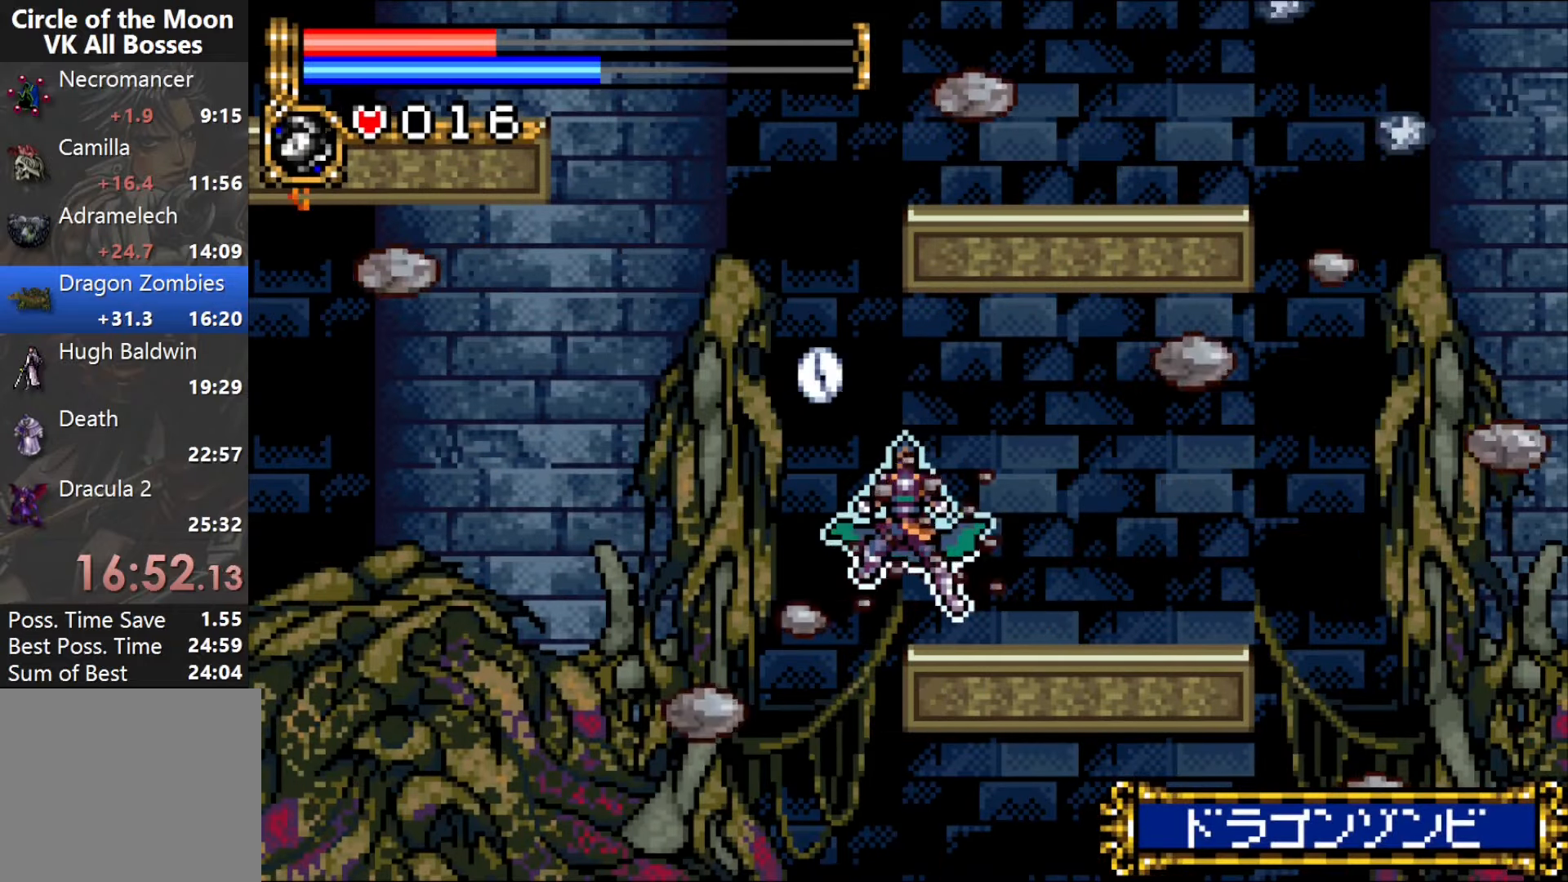
{"buttons": ["DPAD_RIGHT"], "events": [[167, "DPAD_RIGHT", "down"]]}
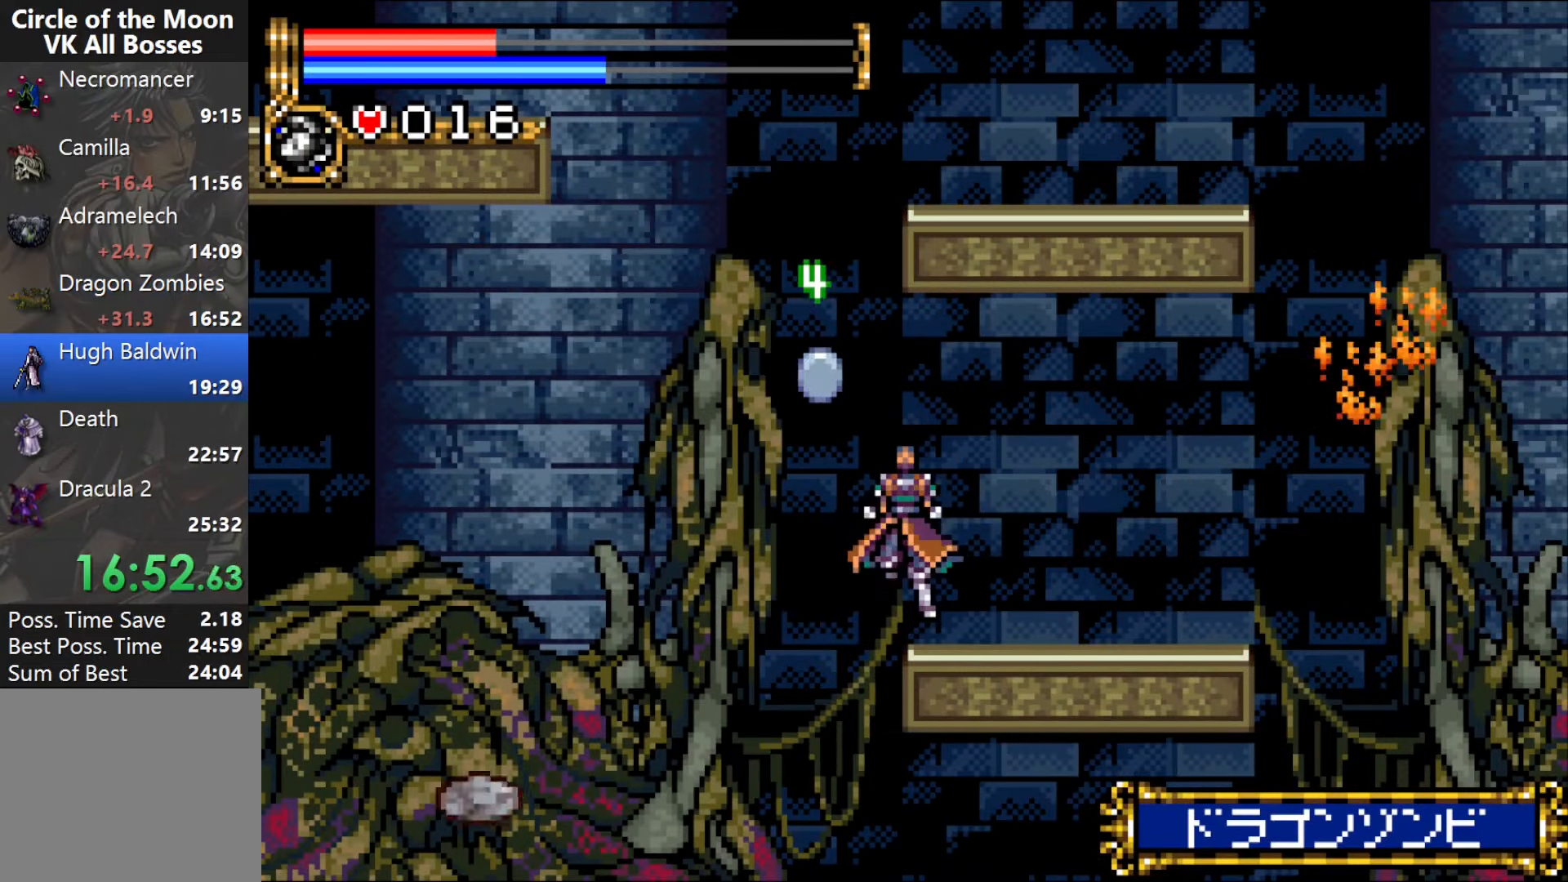
{"buttons": [], "events": [[367, "DPAD_RIGHT", "up"]]}
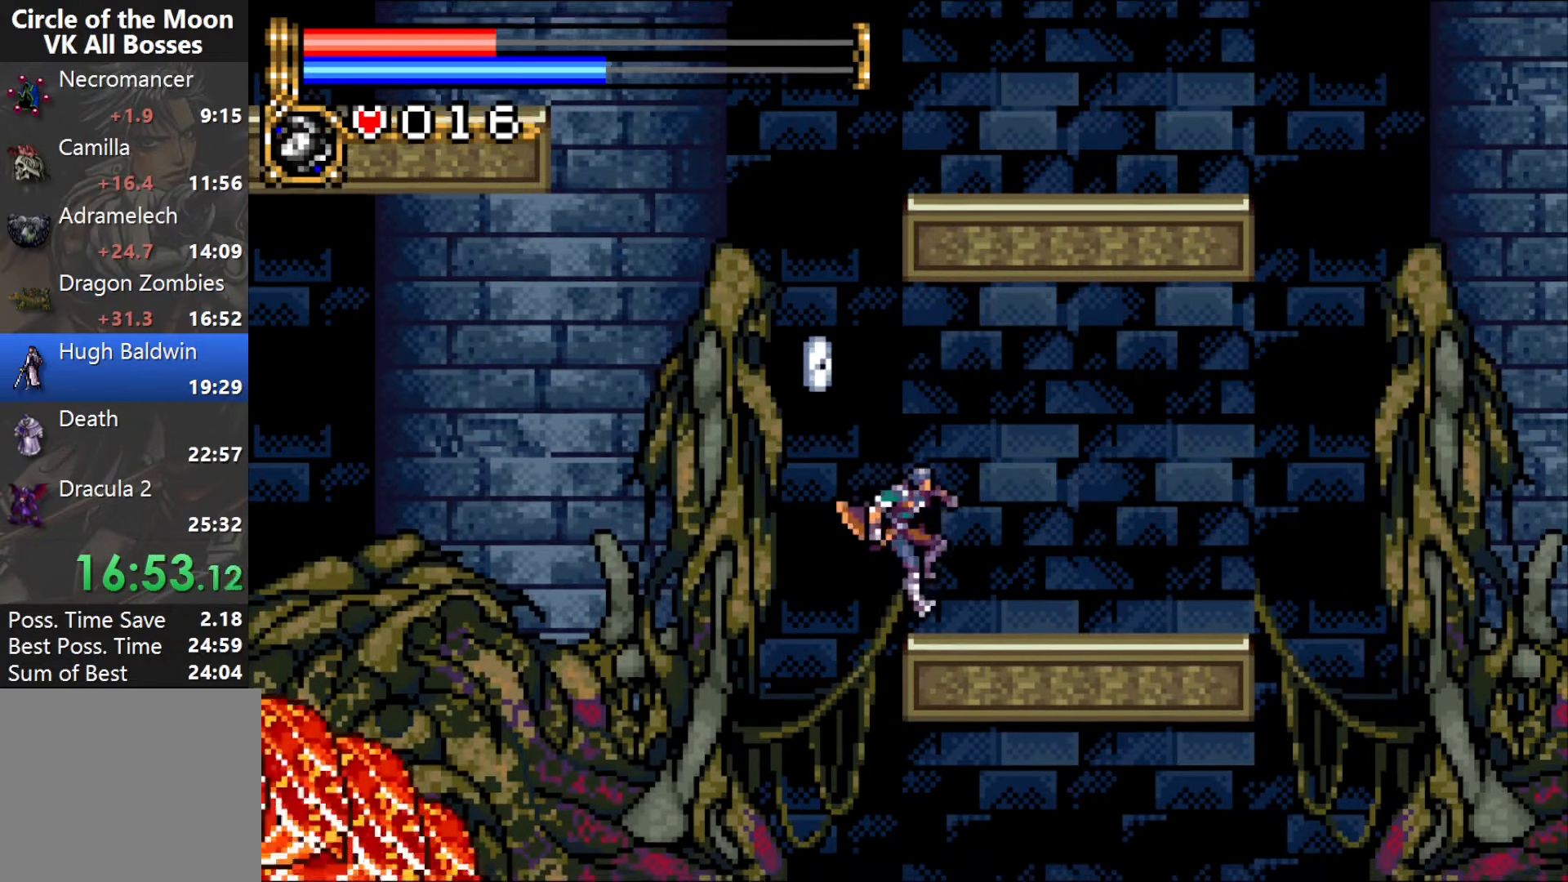
{"buttons": ["DPAD_LEFT"], "events": [[83, "DPAD_RIGHT", "down"], [150, "DPAD_RIGHT", "up"], [233, "DPAD_LEFT", "down"], [267, "CROSS", "down"], [500, "CROSS", "up"]]}
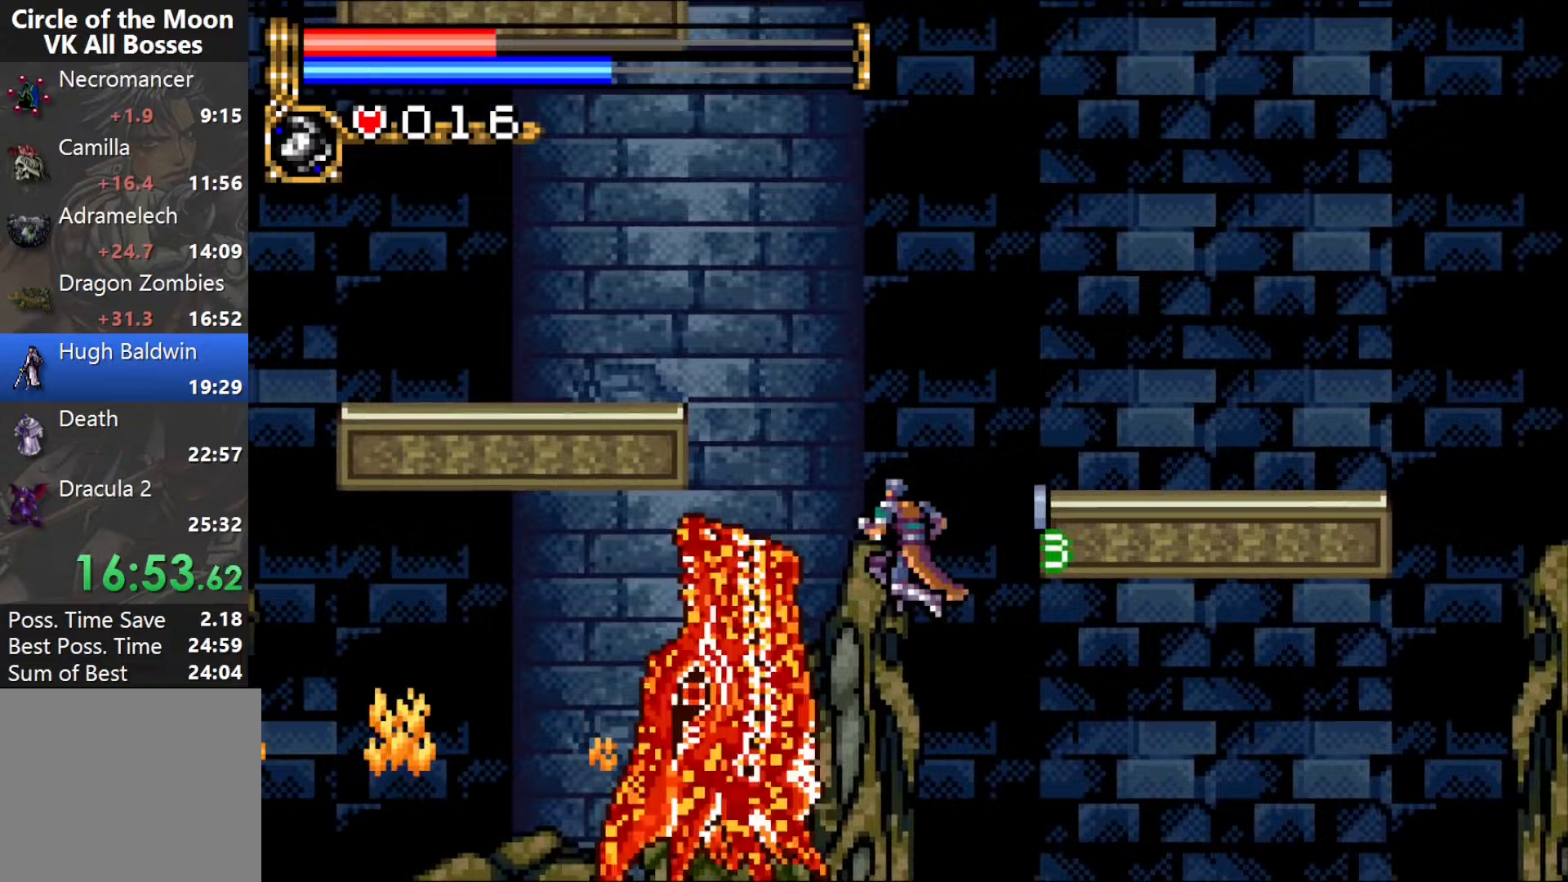
{"buttons": ["CROSS", "DPAD_LEFT"], "events": [[33, "CROSS", "down"], [250, "CROSS", "up"], [483, "CROSS", "down"]]}
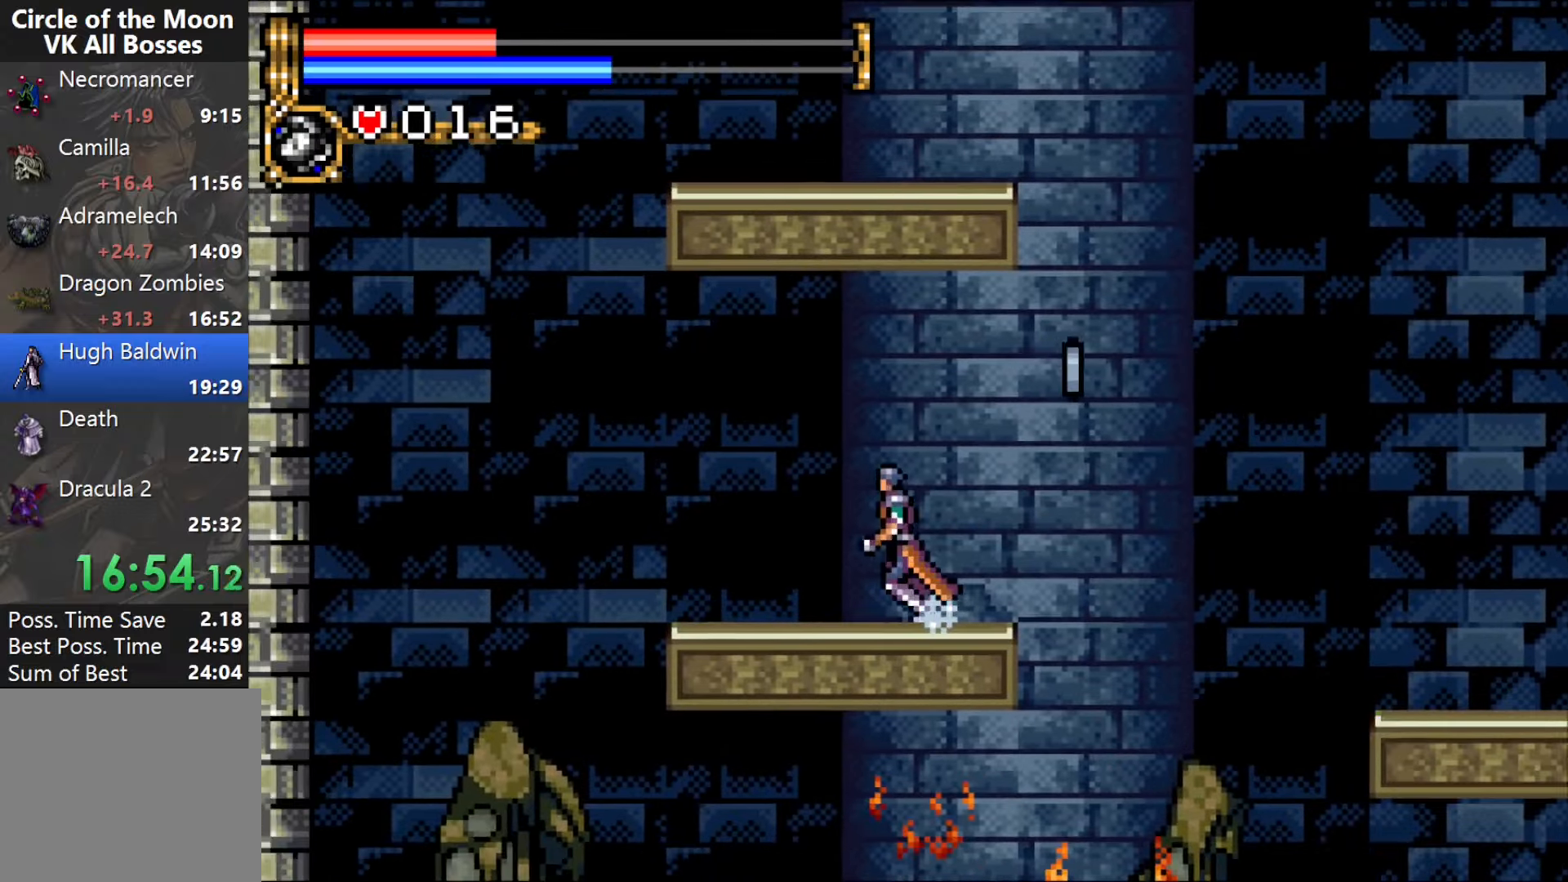
{"buttons": ["DPAD_RIGHT"], "events": [[150, "CROSS", "up"], [217, "CROSS", "down"], [283, "DPAD_LEFT", "up"], [367, "CROSS", "up"], [450, "DPAD_RIGHT", "down"]]}
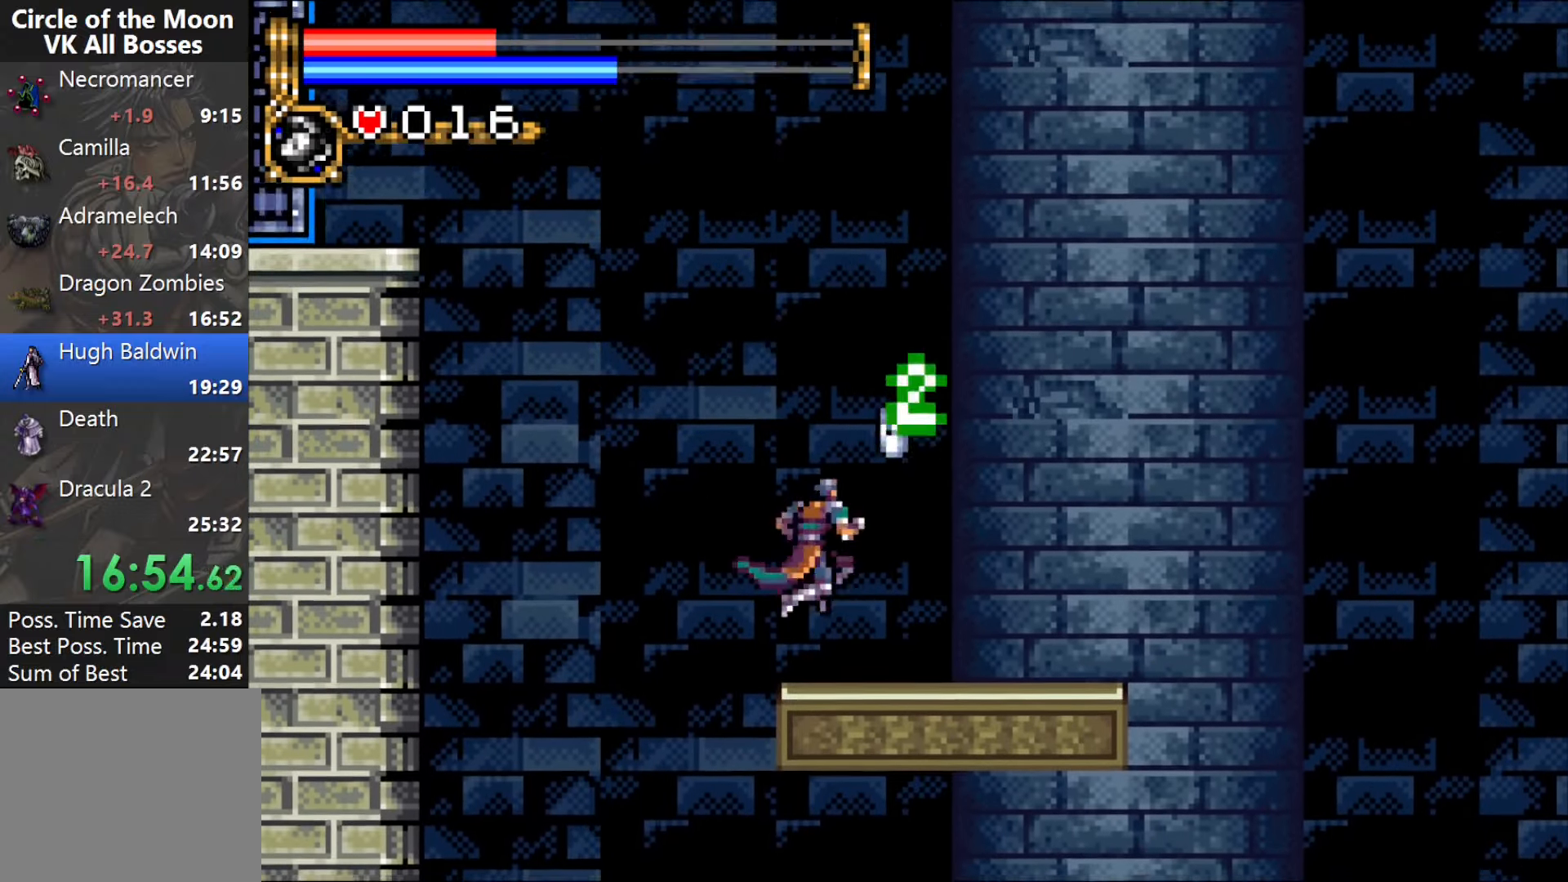
{"buttons": ["CROSS", "DPAD_LEFT"], "events": [[17, "DPAD_RIGHT", "up"], [83, "DPAD_LEFT", "down"], [167, "CROSS", "down"], [350, "CROSS", "up"], [417, "CROSS", "down"]]}
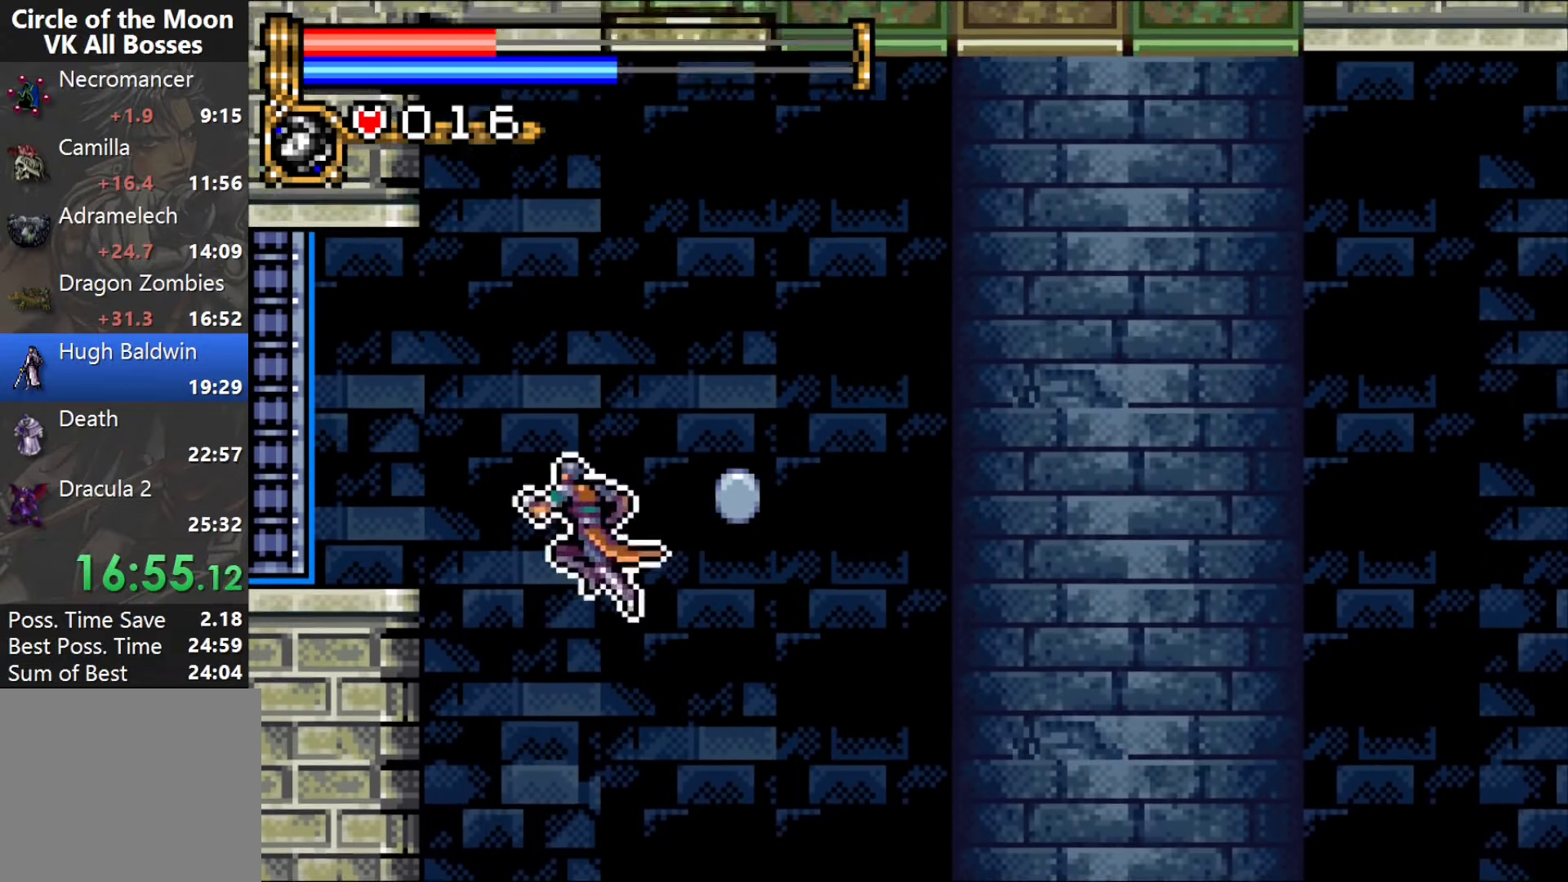
{"buttons": [], "events": [[117, "CROSS", "up"], [450, "DPAD_LEFT", "up"]]}
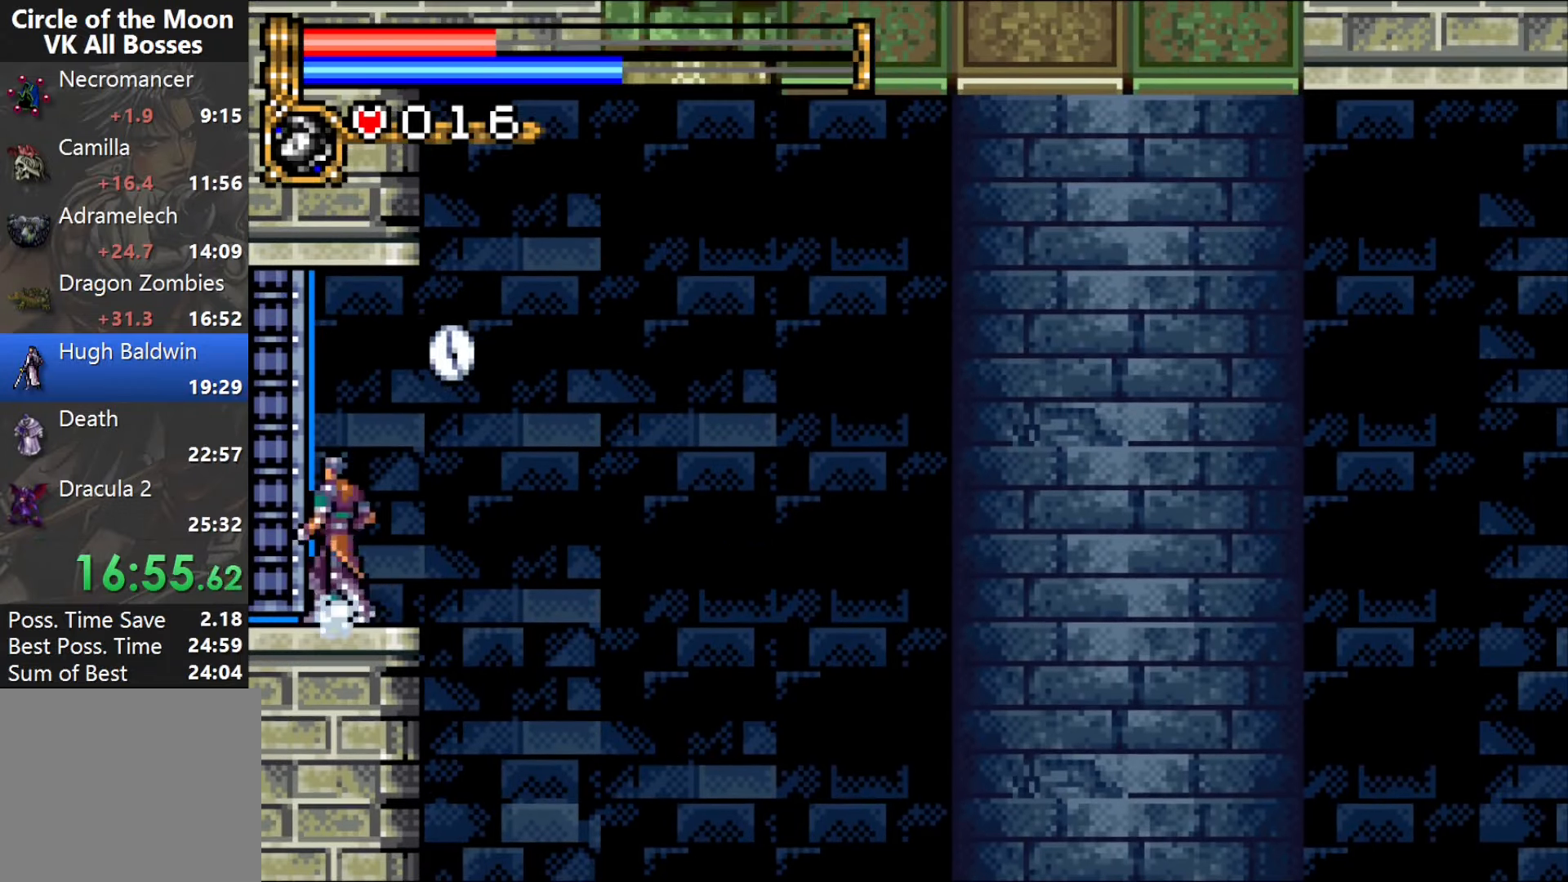
{"buttons": [], "events": [[17, "L2", "down"], [67, "START", "down"], [200, "START", "up"], [217, "L2", "up"]]}
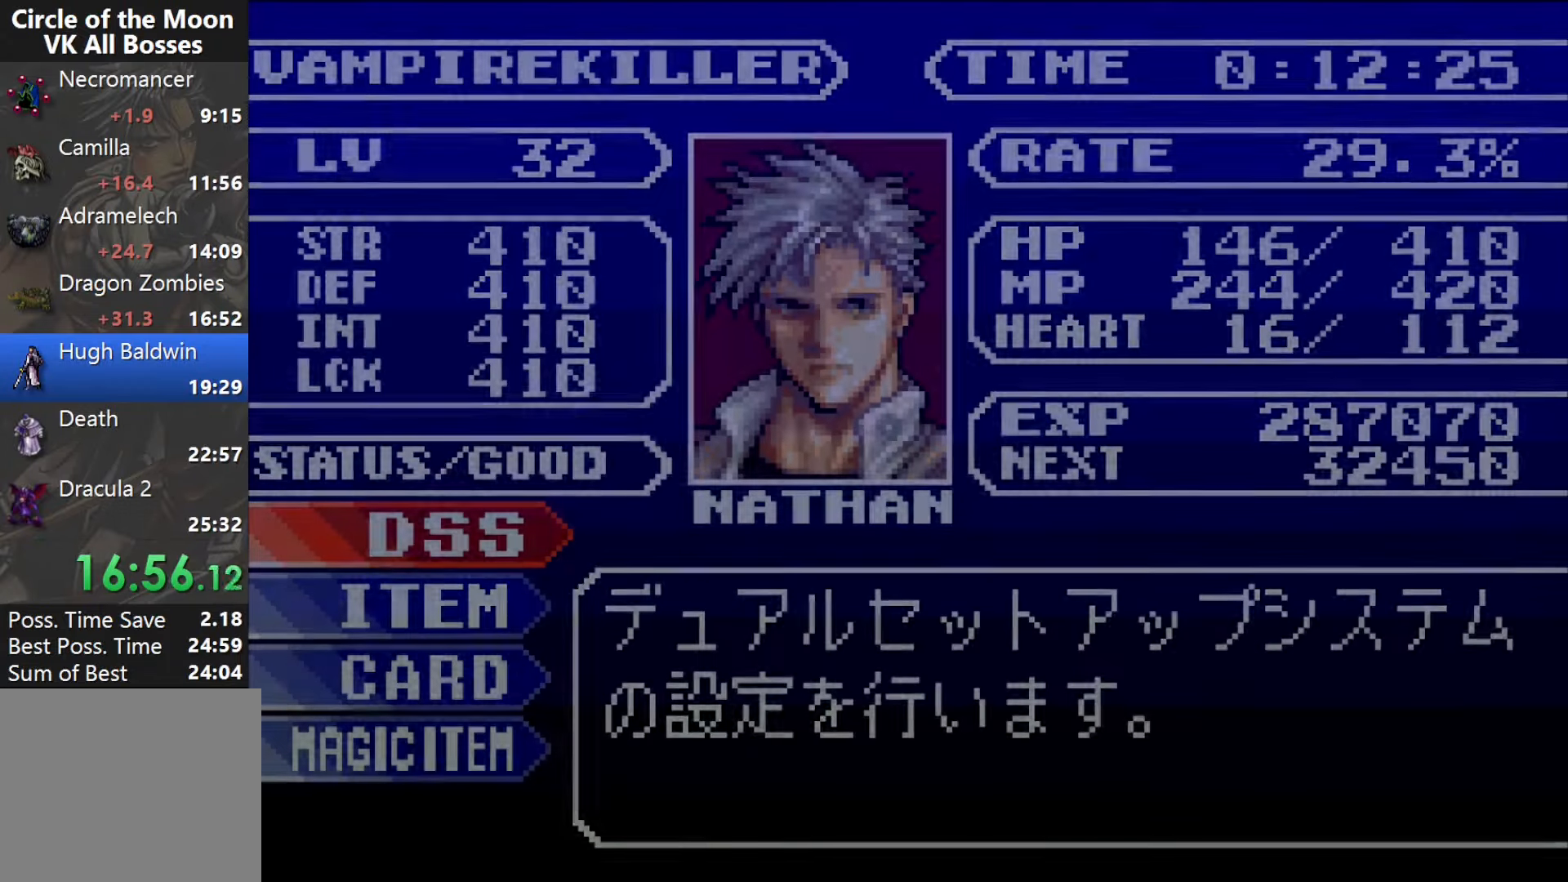
{"buttons": [], "events": [[133, "CROSS", "down"], [200, "CROSS", "up"], [267, "CROSS", "down"], [383, "CROSS", "up"]]}
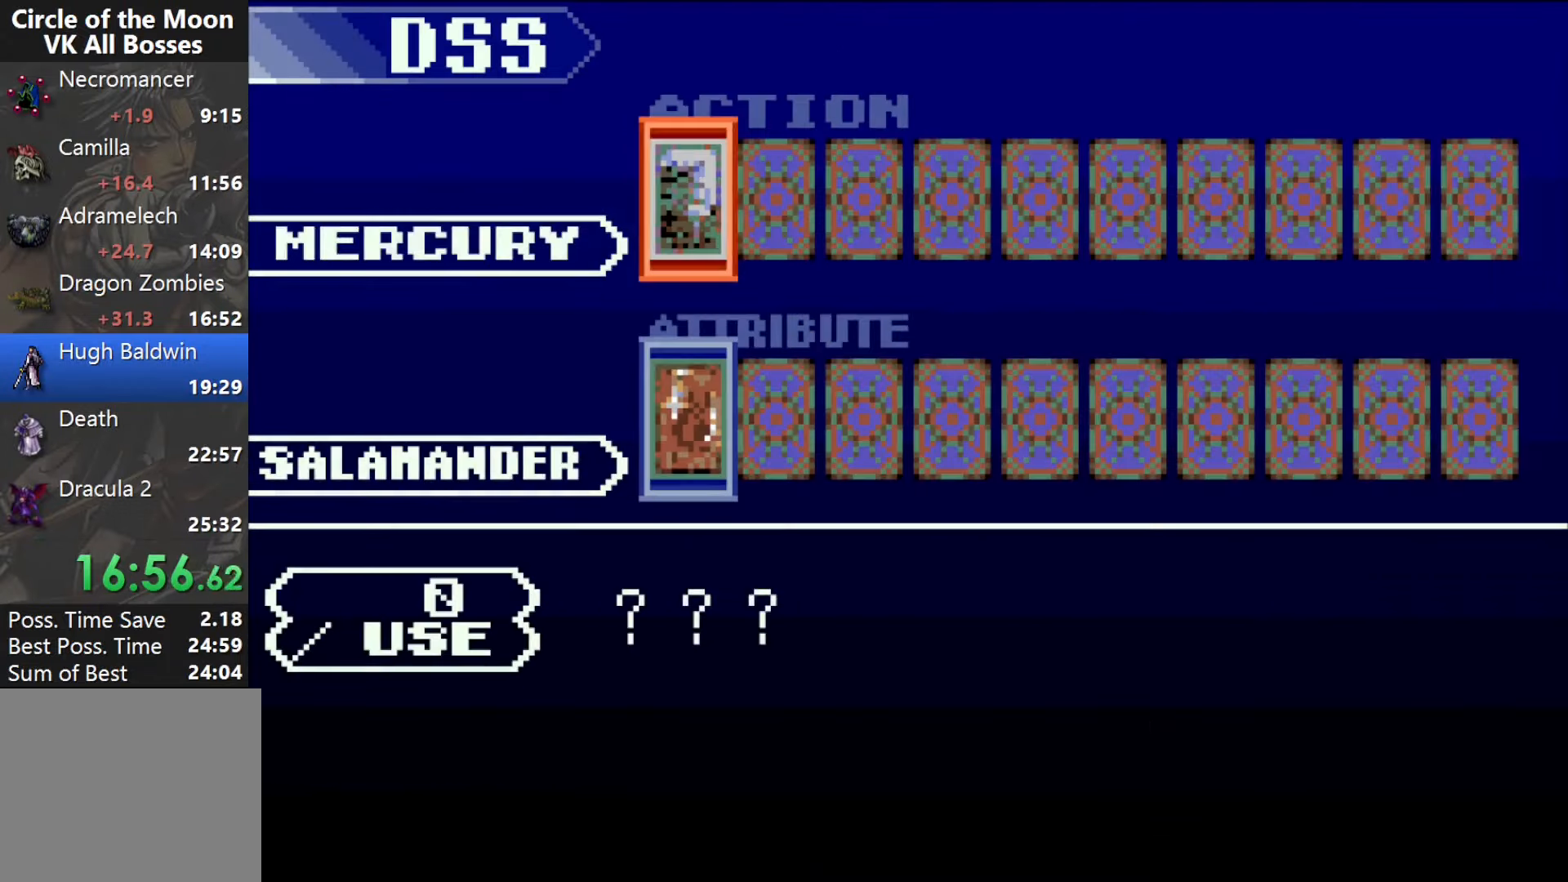
{"buttons": [], "events": [[33, "DPAD_LEFT", "down"], [150, "DPAD_LEFT", "up"], [167, "DPAD_DOWN", "down"], [217, "DPAD_LEFT", "down"], [267, "DPAD_DOWN", "up"], [333, "DPAD_LEFT", "up"], [417, "DPAD_LEFT", "down"], [500, "DPAD_LEFT", "up"]]}
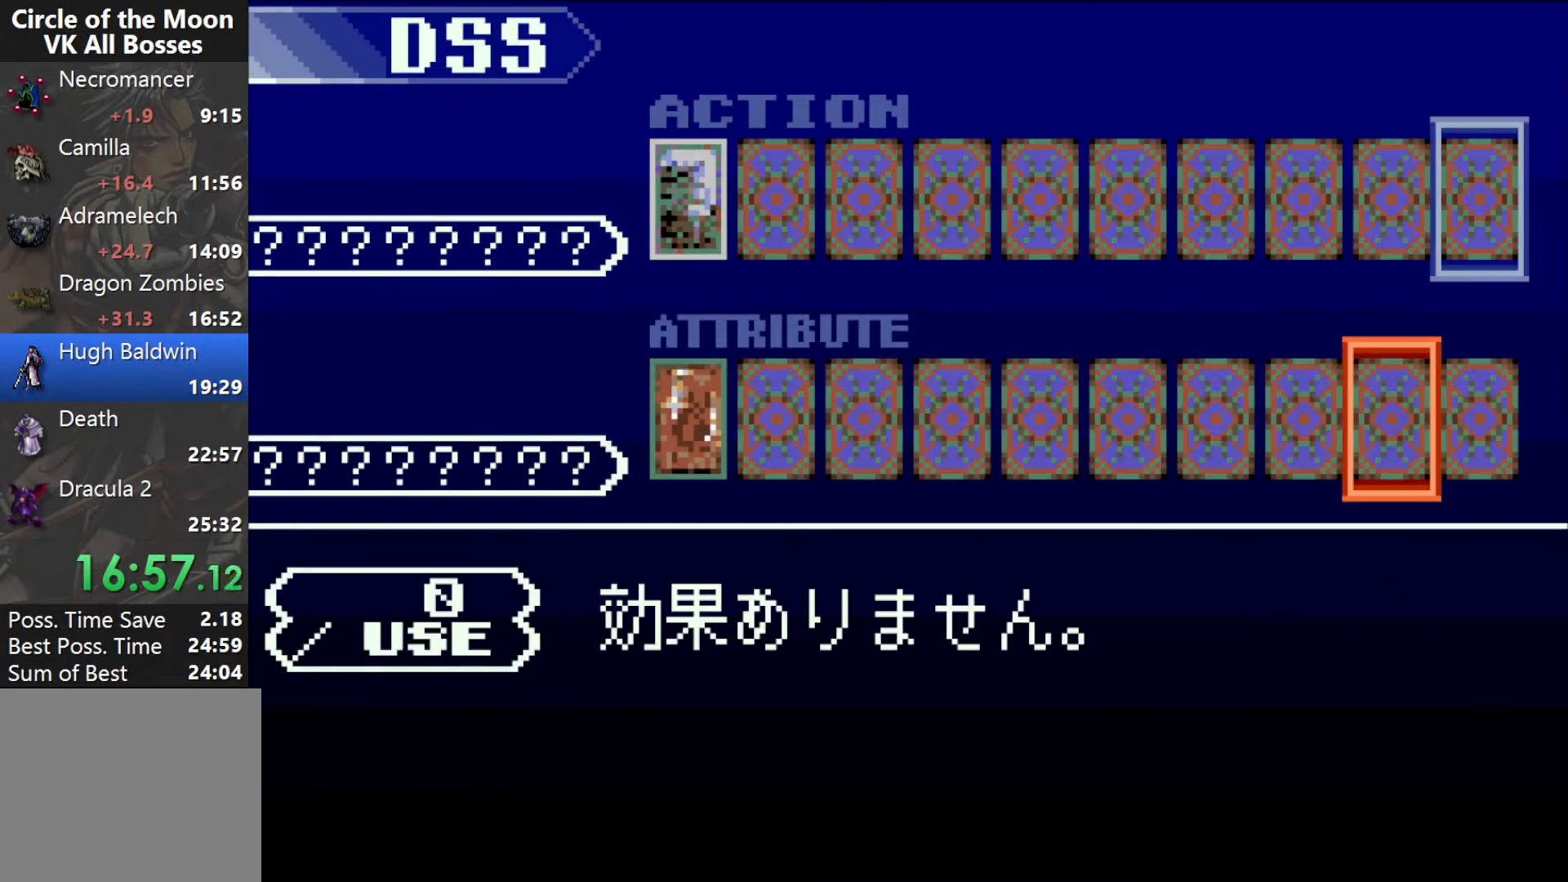
{"buttons": ["CROSS"], "events": [[50, "DPAD_LEFT", "down"], [150, "DPAD_LEFT", "up"], [183, "DPAD_LEFT", "down"], [250, "CROSS", "down"], [300, "DPAD_LEFT", "up"]]}
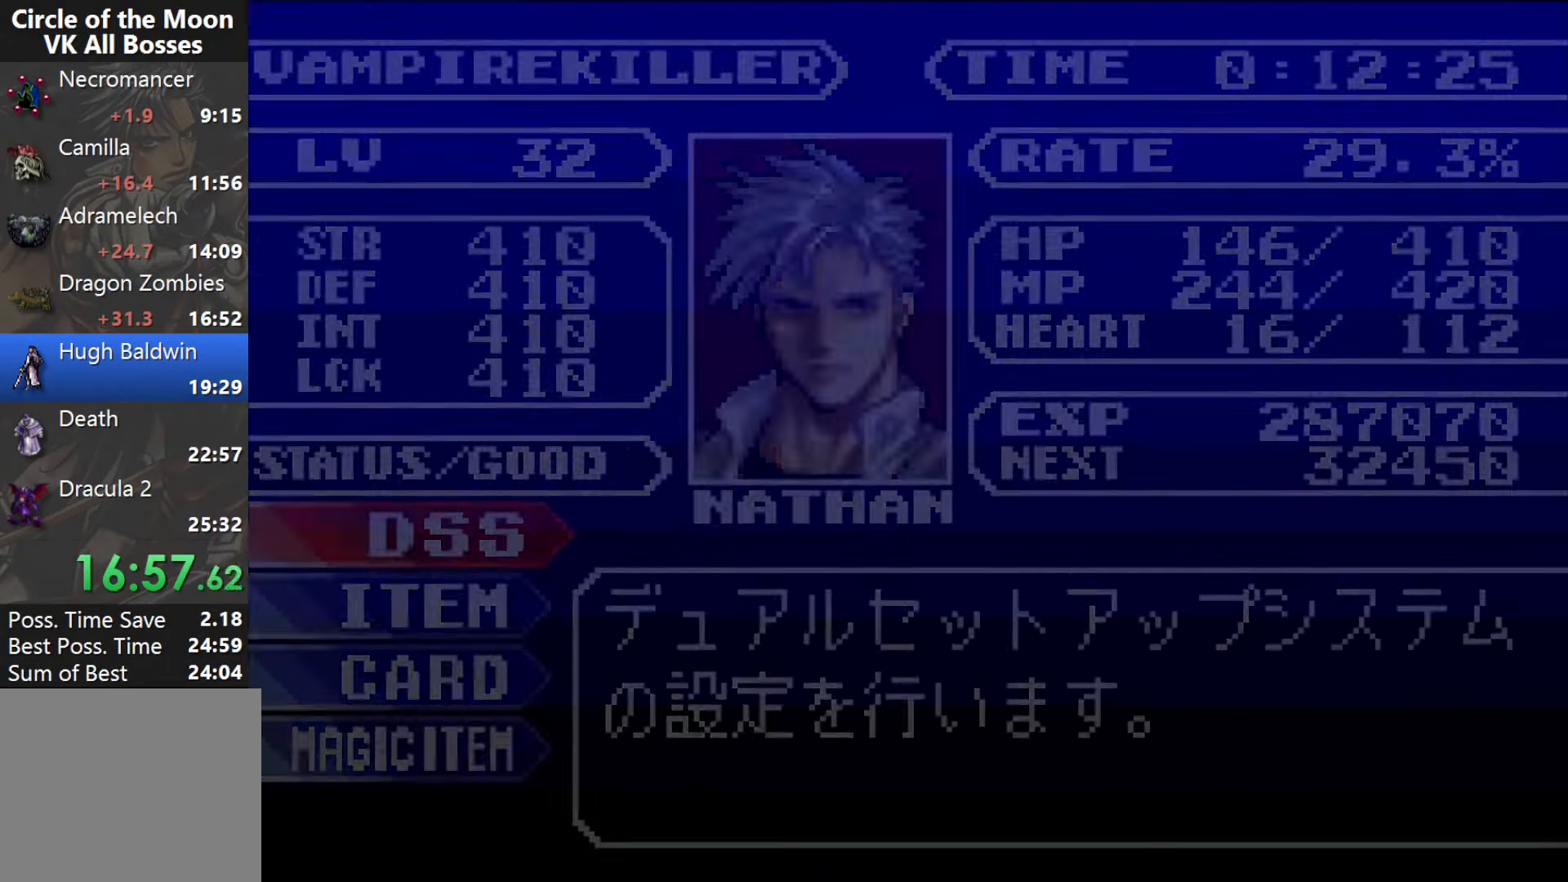
{"buttons": [], "events": [[83, "SQUARE", "down"], [300, "CROSS", "up"], [300, "SQUARE", "up"]]}
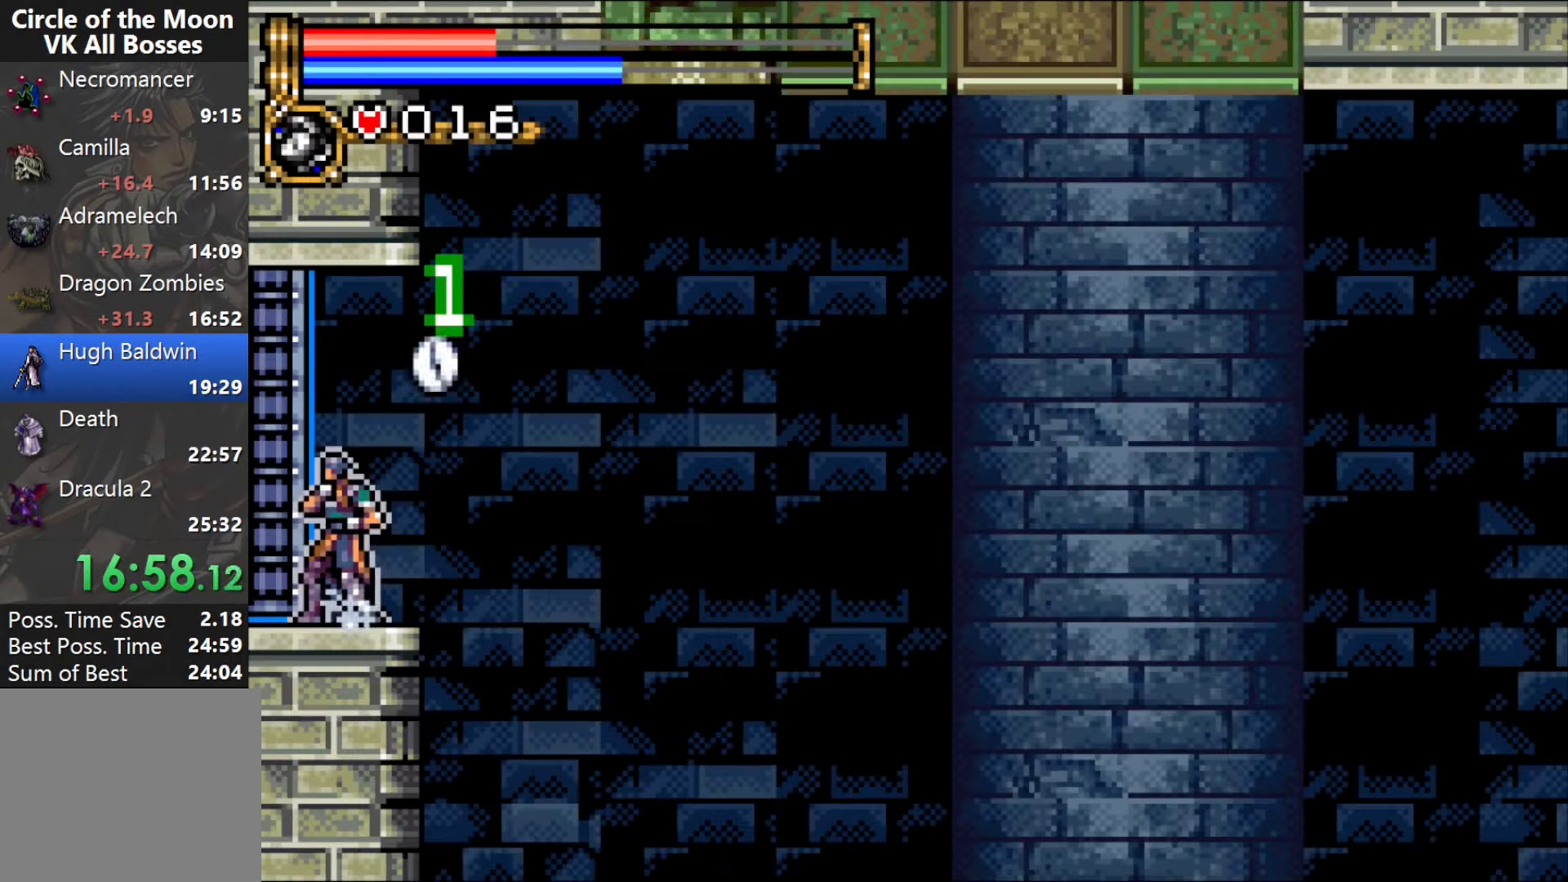
{"buttons": [], "events": []}